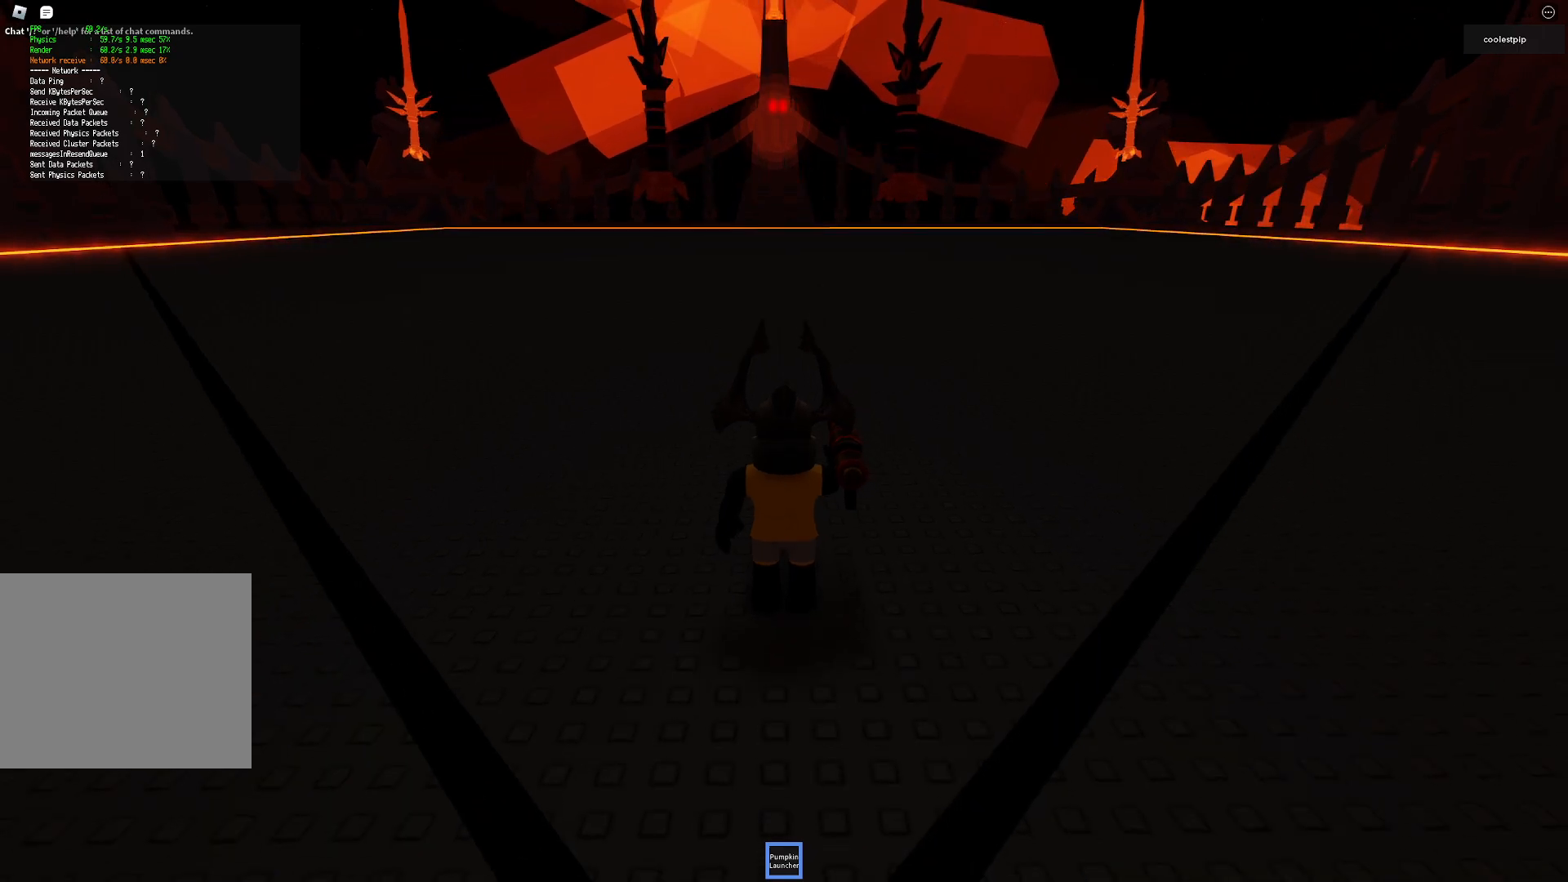
Gameplay with keyboard; each line is a JSON object with the keys held at the frame after it. "events" lists presses ("down") and releases ("up") of "a", "ctrl", "d", "e", "q", "s", "shift", "space" and "w" between this image and that frame as [ms after this image, input, new state], when the widget could be followed in between. No other keys are recorded. Mouse input is not recorded.
{"keys": ["a", "w"], "events": [[17, "a", "down"], [17, "w", "down"]]}
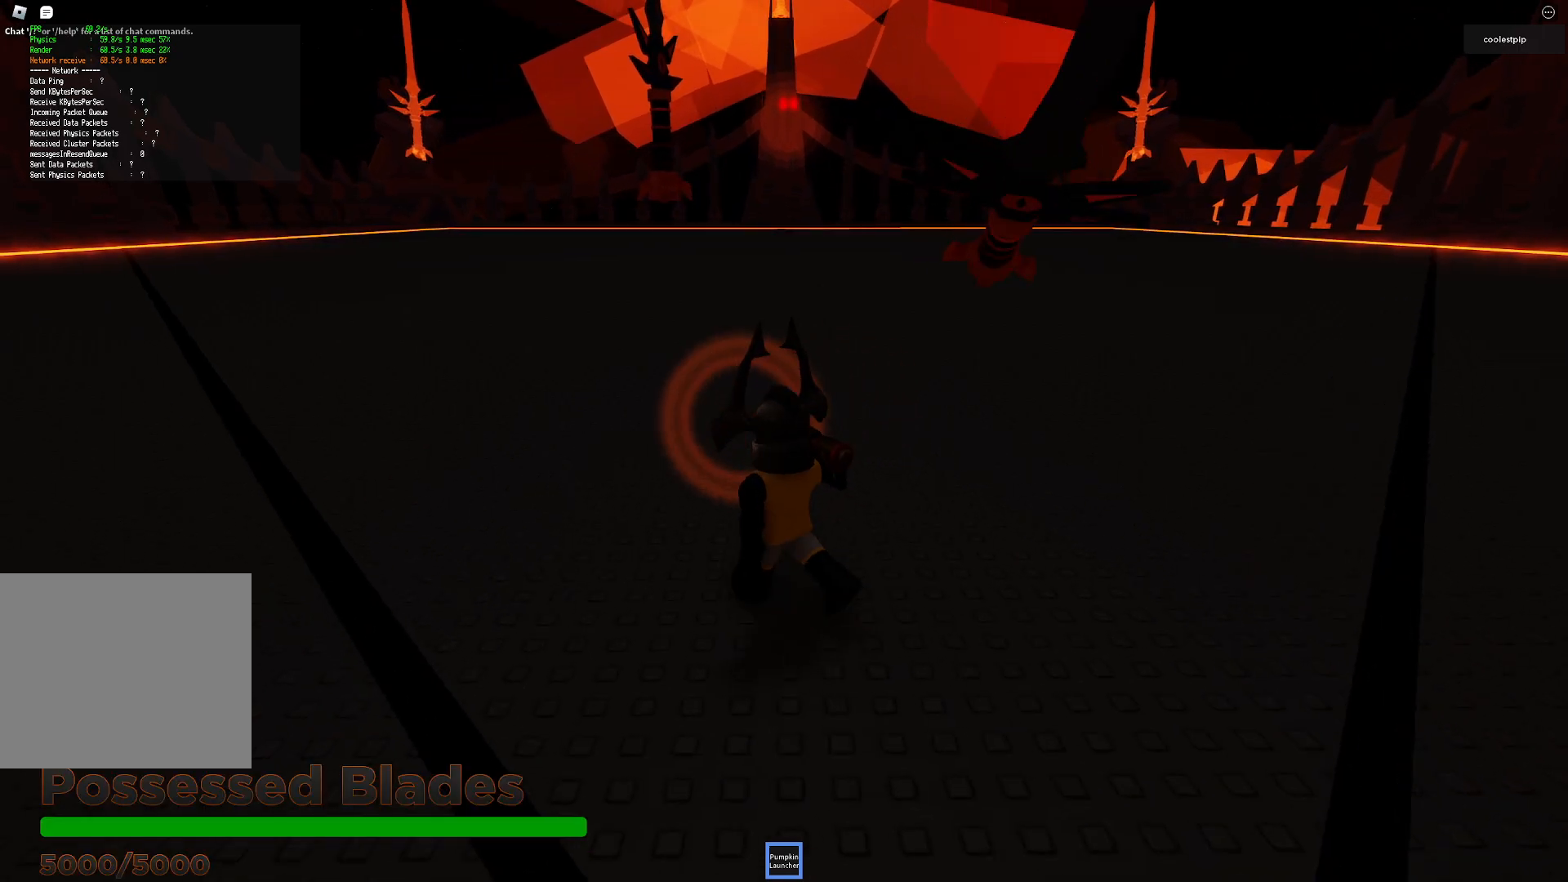
{"keys": ["a", "w"], "events": [[217, "space", "down"], [500, "space", "up"]]}
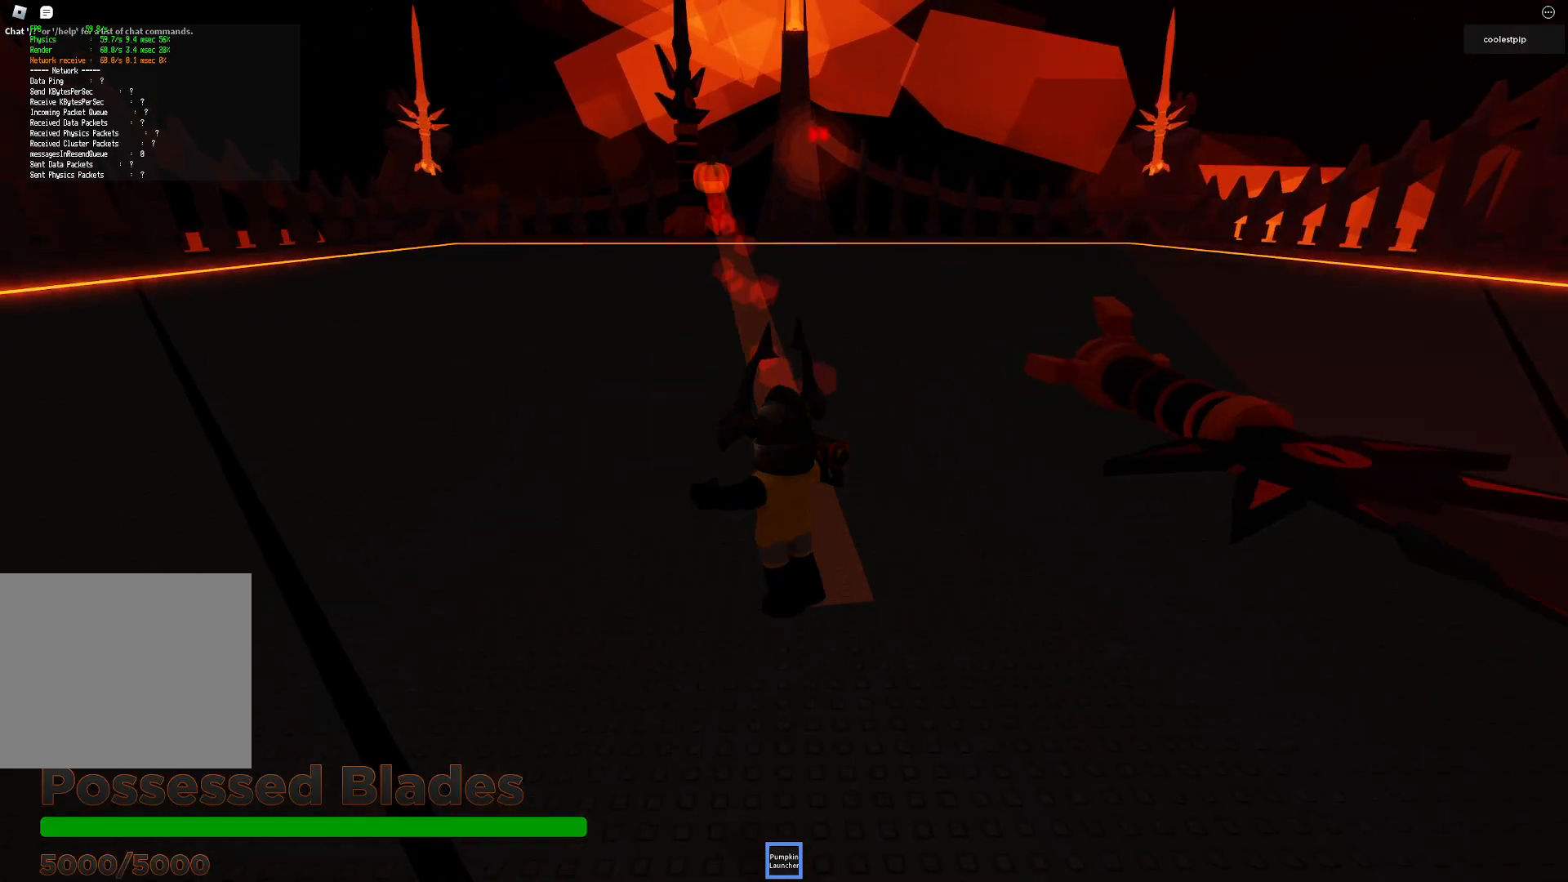
{"keys": ["w"], "events": [[483, "a", "up"]]}
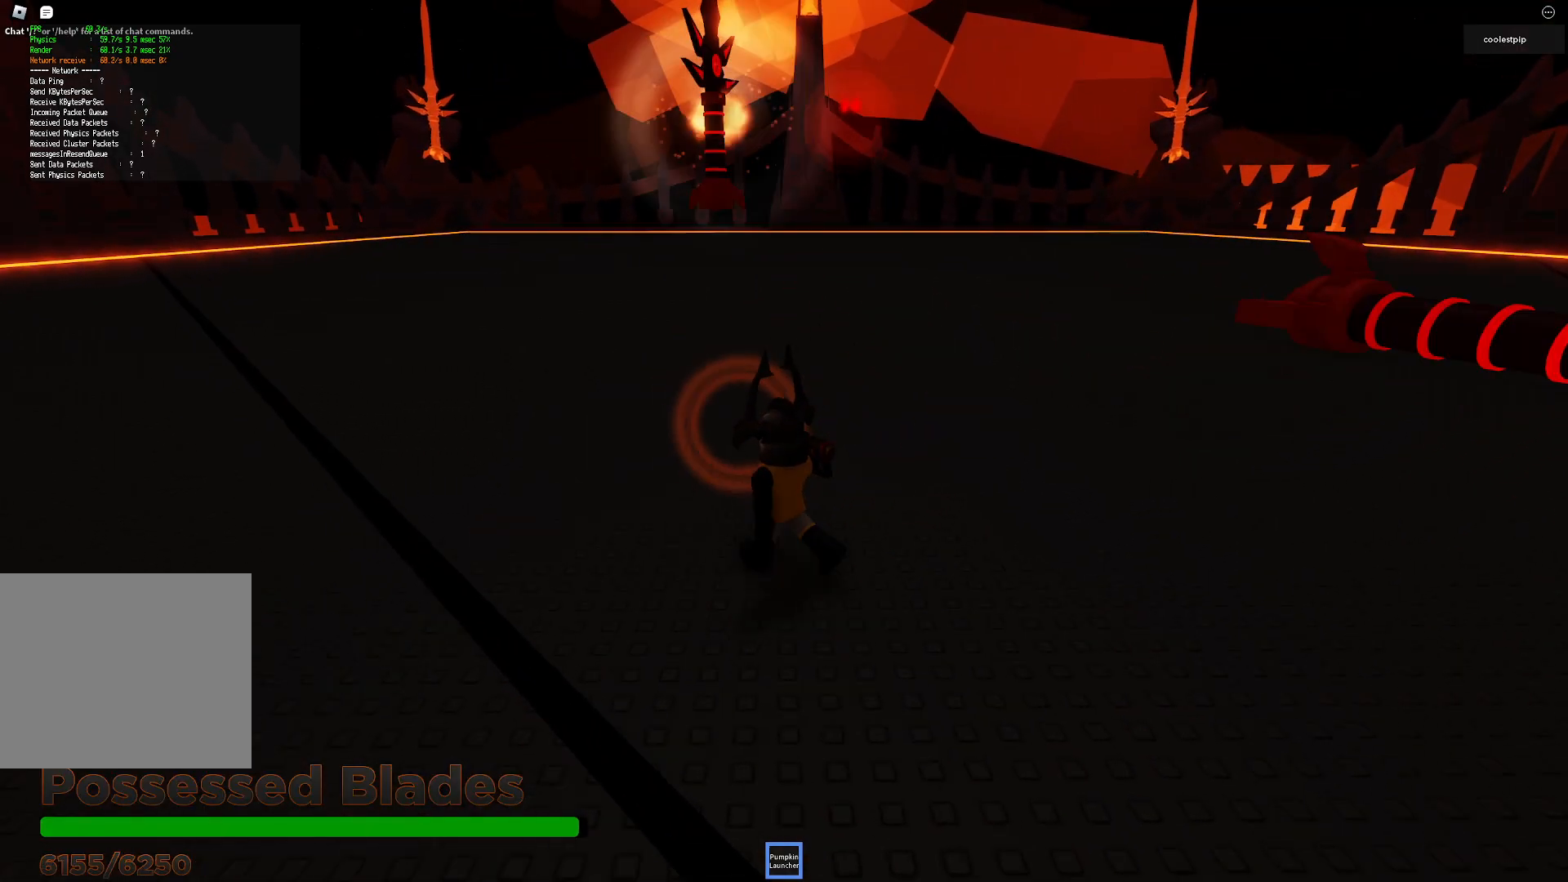
{"keys": ["a", "w"], "events": [[33, "space", "down"], [333, "space", "up"], [450, "a", "down"]]}
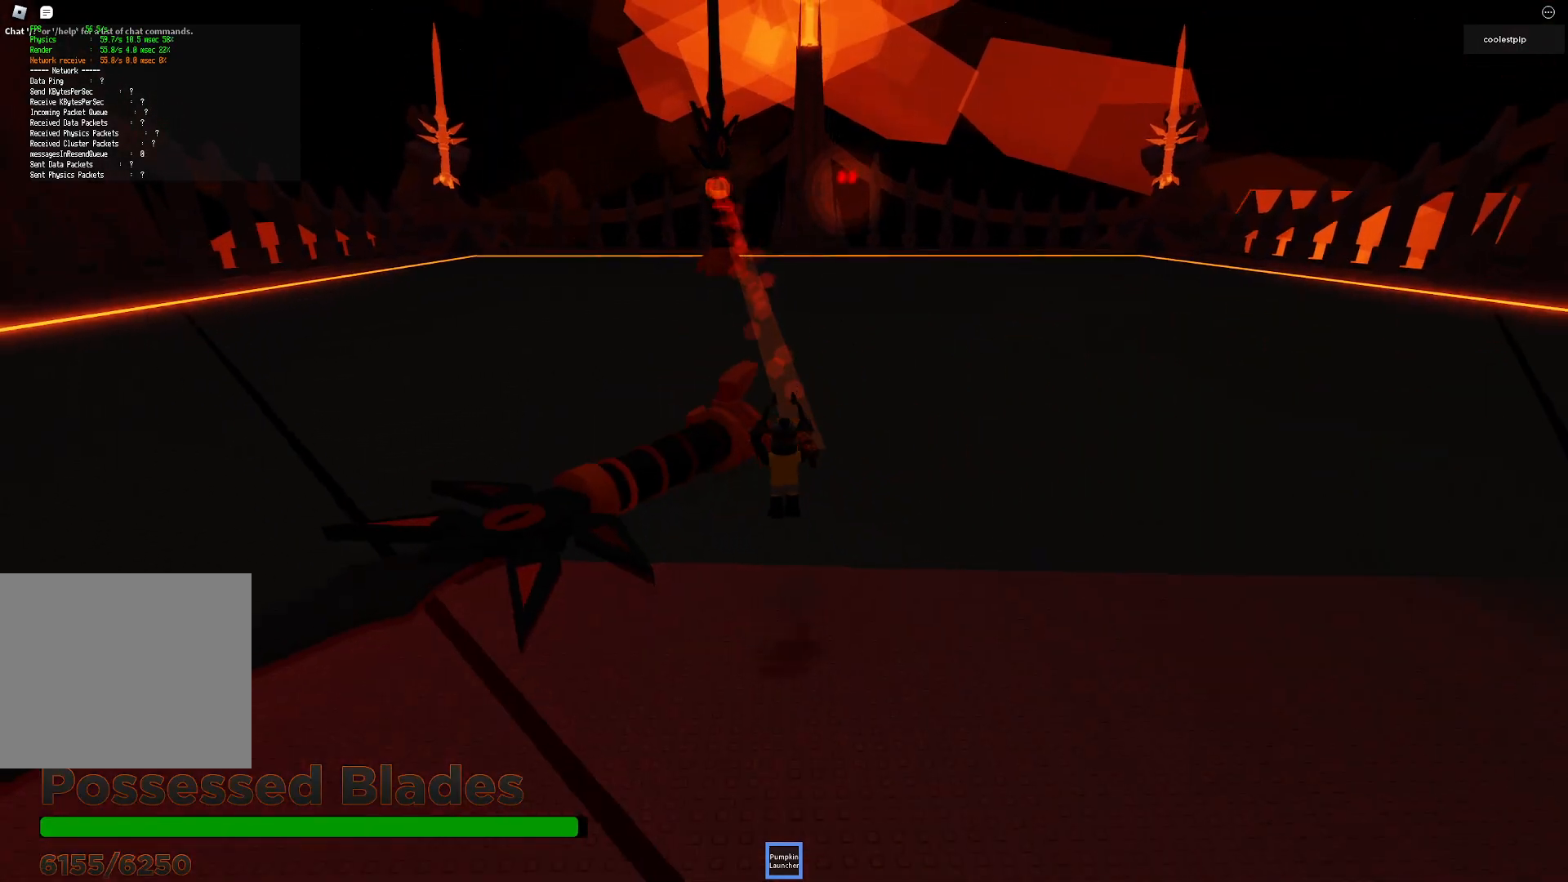
{"keys": ["w"], "events": [[250, "a", "up"]]}
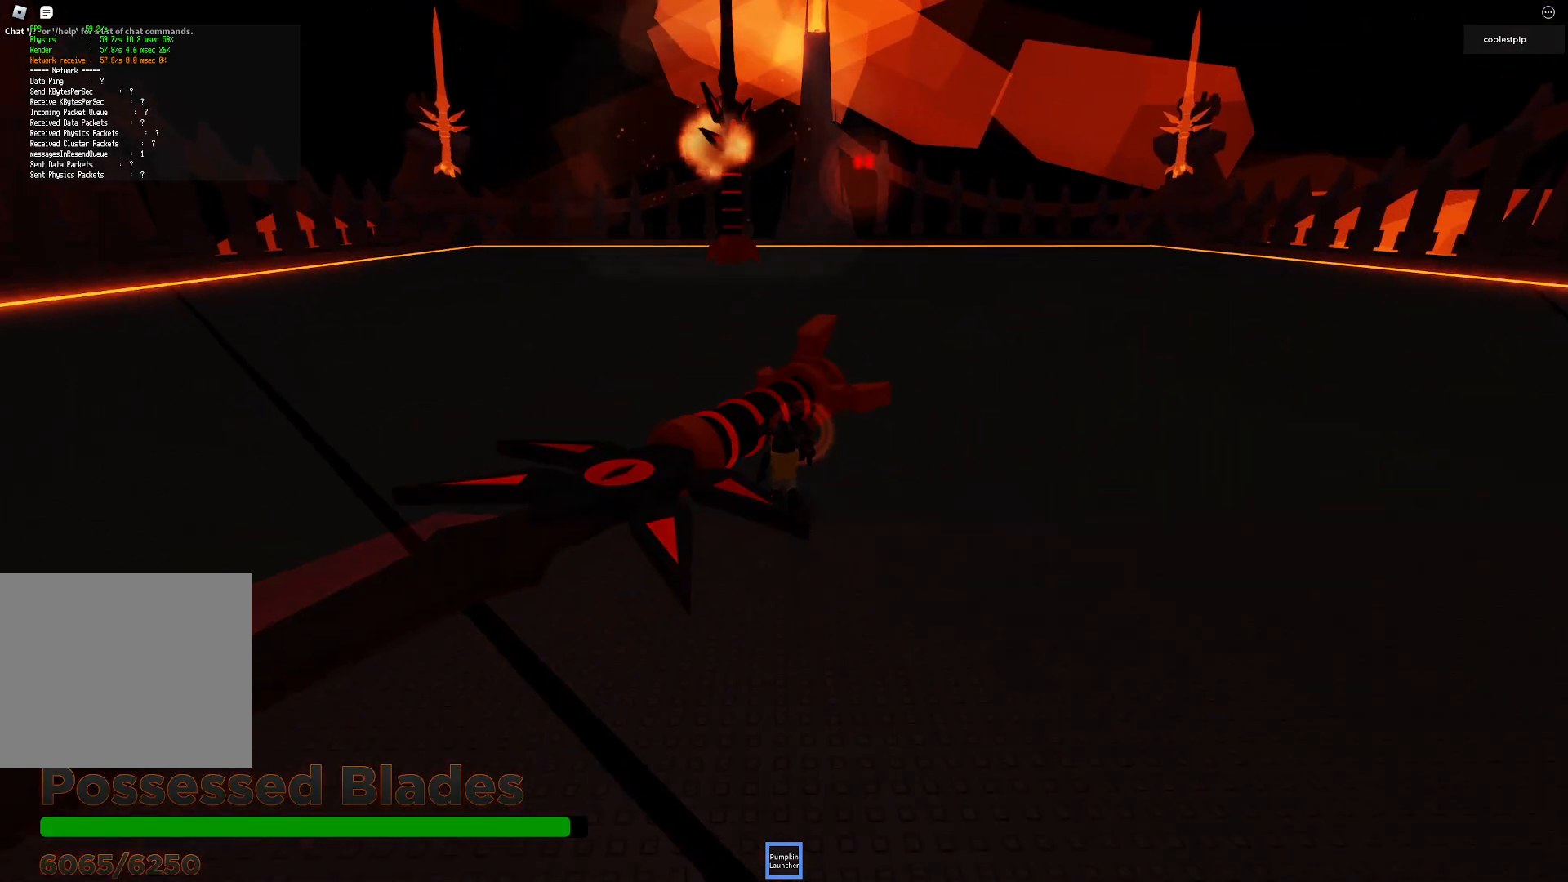
{"keys": [], "events": [[67, "space", "down"], [300, "space", "up"], [317, "w", "up"]]}
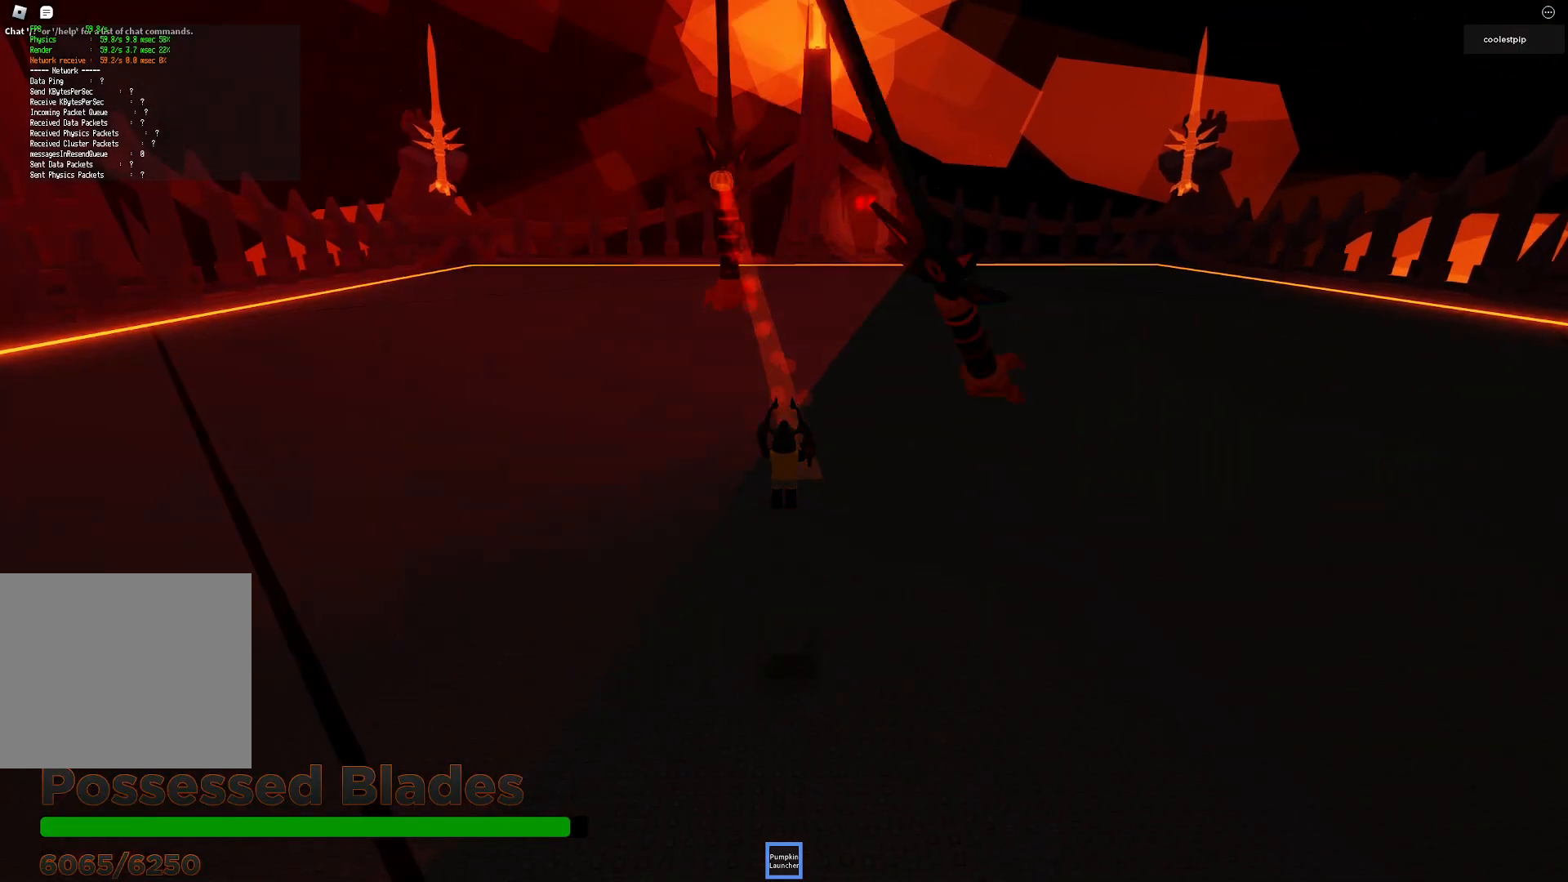
{"keys": [], "events": []}
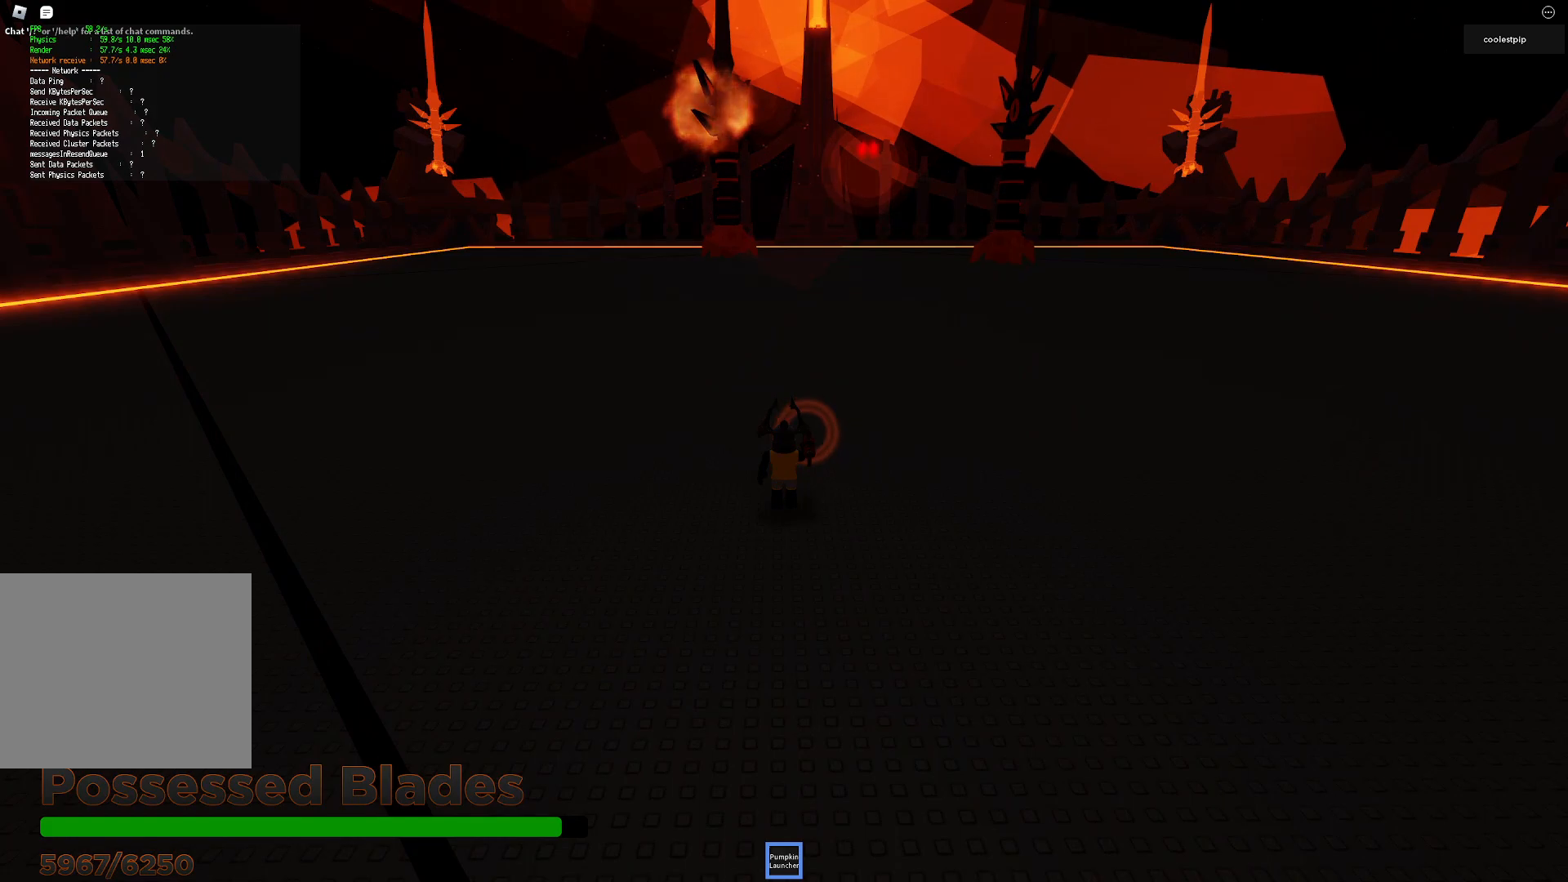
{"keys": ["a", "w"], "events": [[167, "w", "down"], [233, "a", "down"]]}
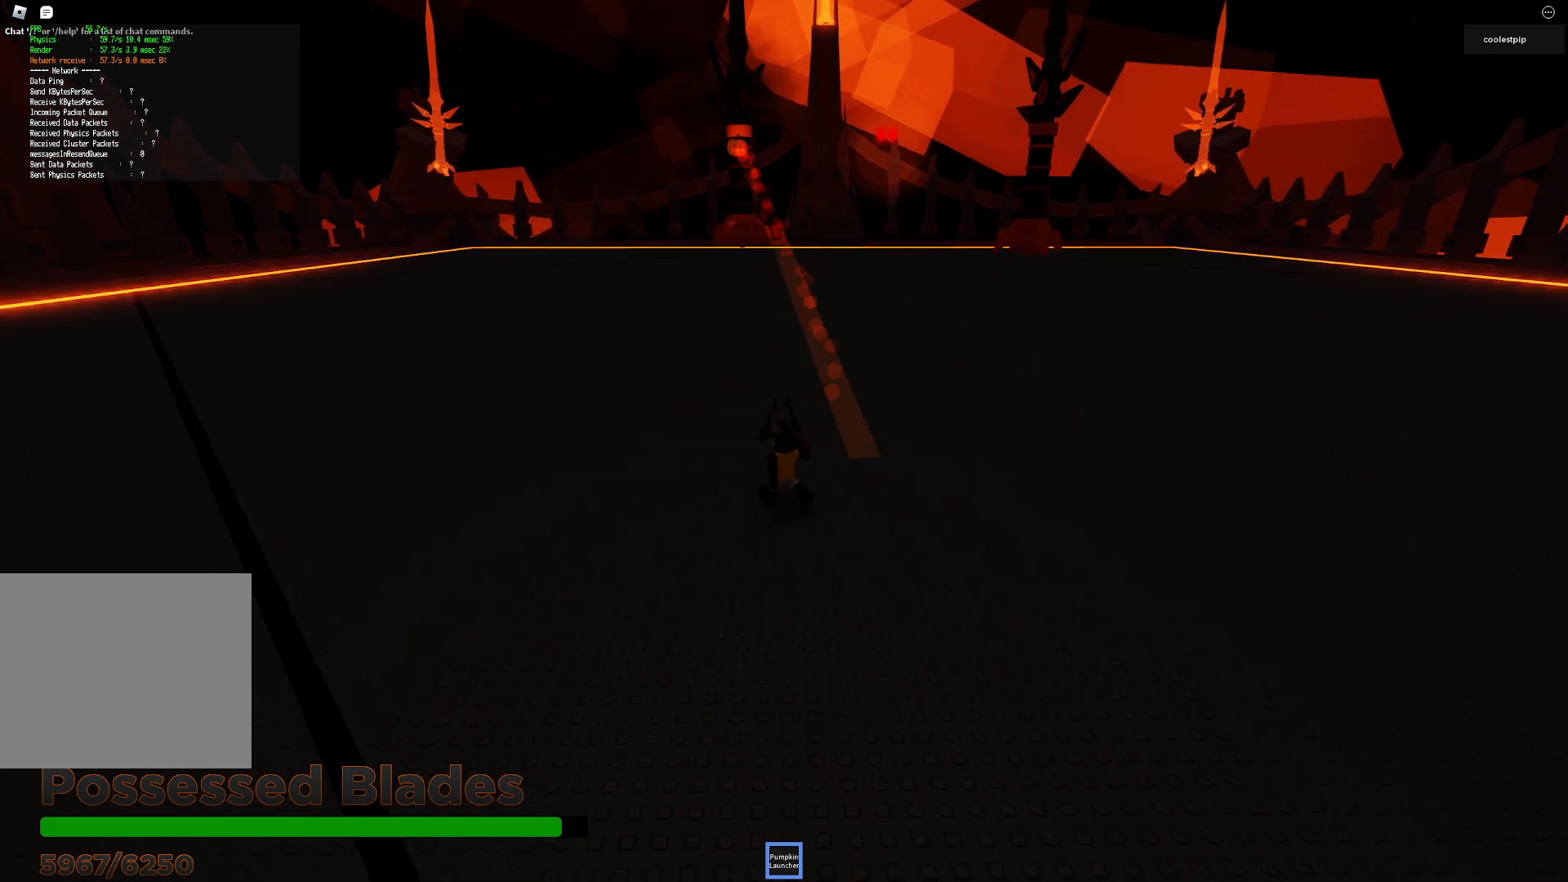
{"keys": ["w"], "events": [[200, "a", "up"]]}
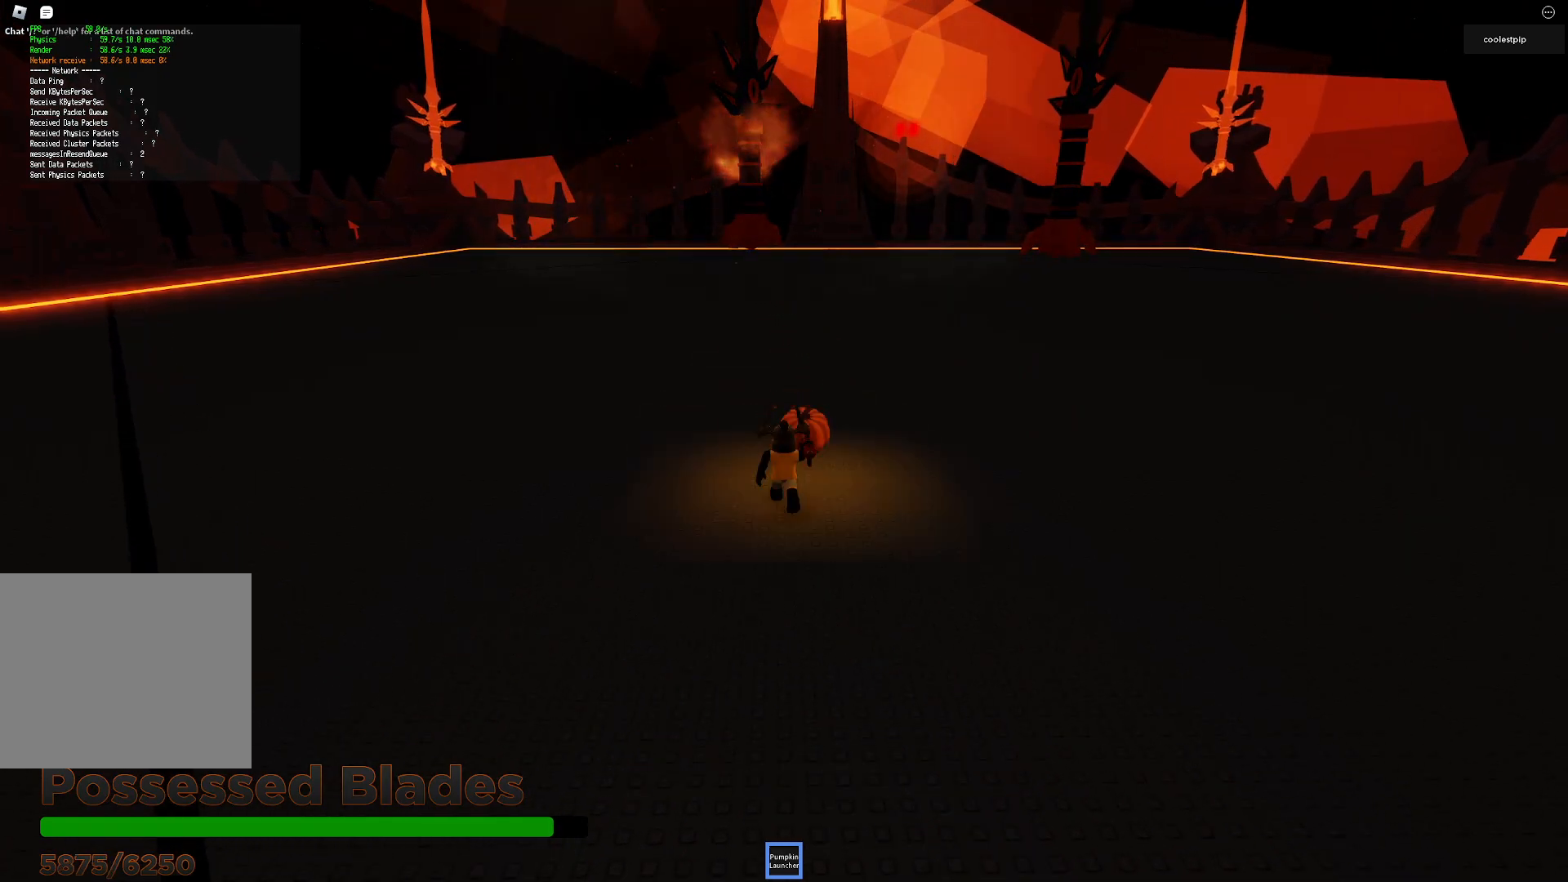
{"keys": ["w"], "events": [[100, "a", "down"], [250, "a", "up"]]}
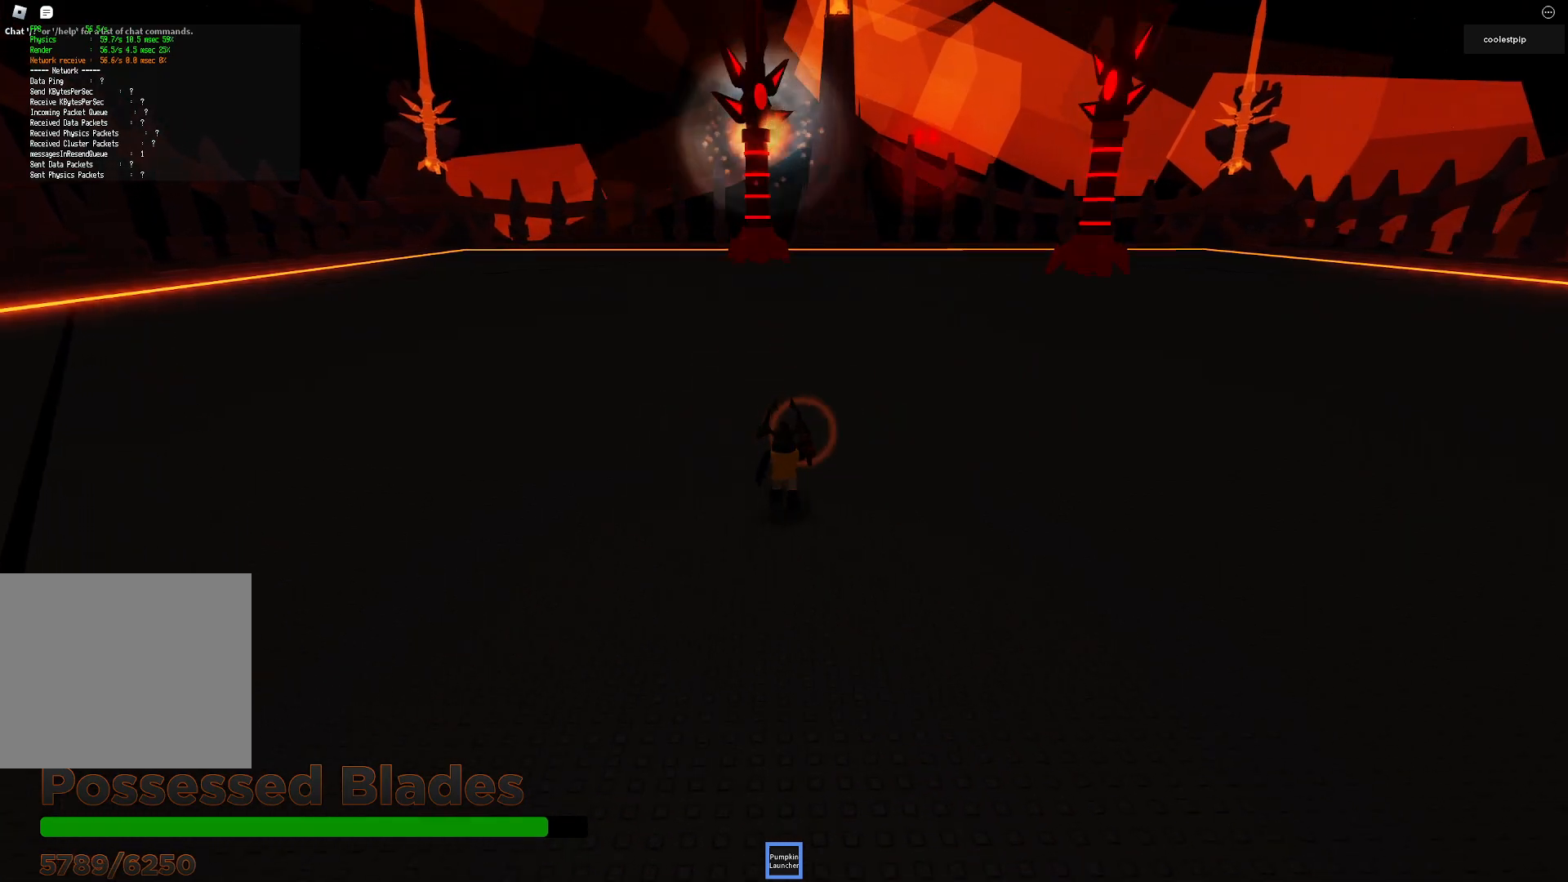
{"keys": ["w"], "events": []}
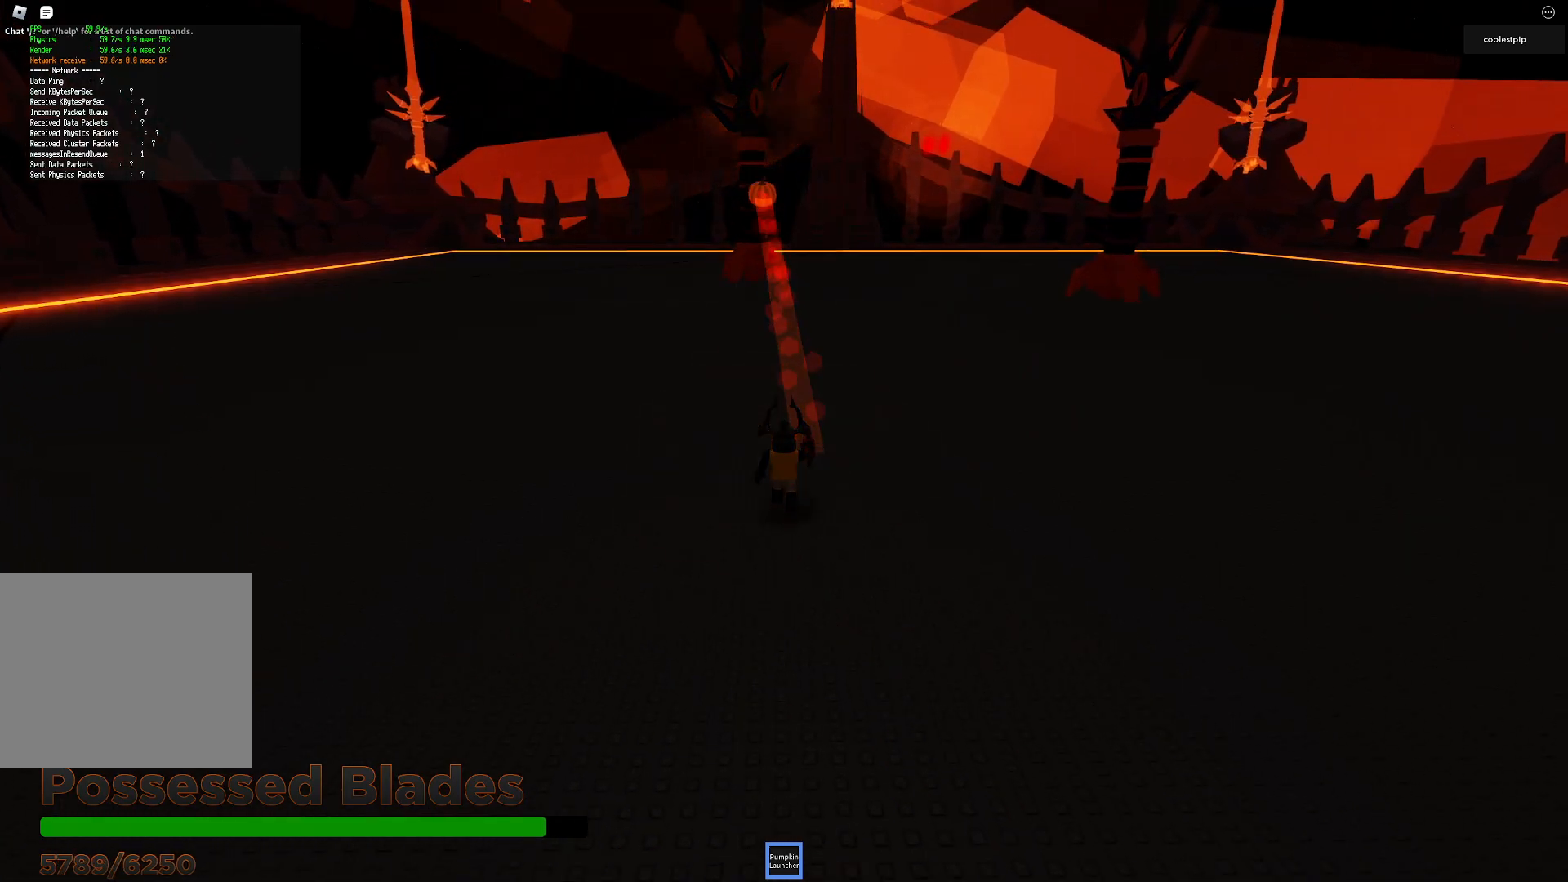
{"keys": ["w"], "events": []}
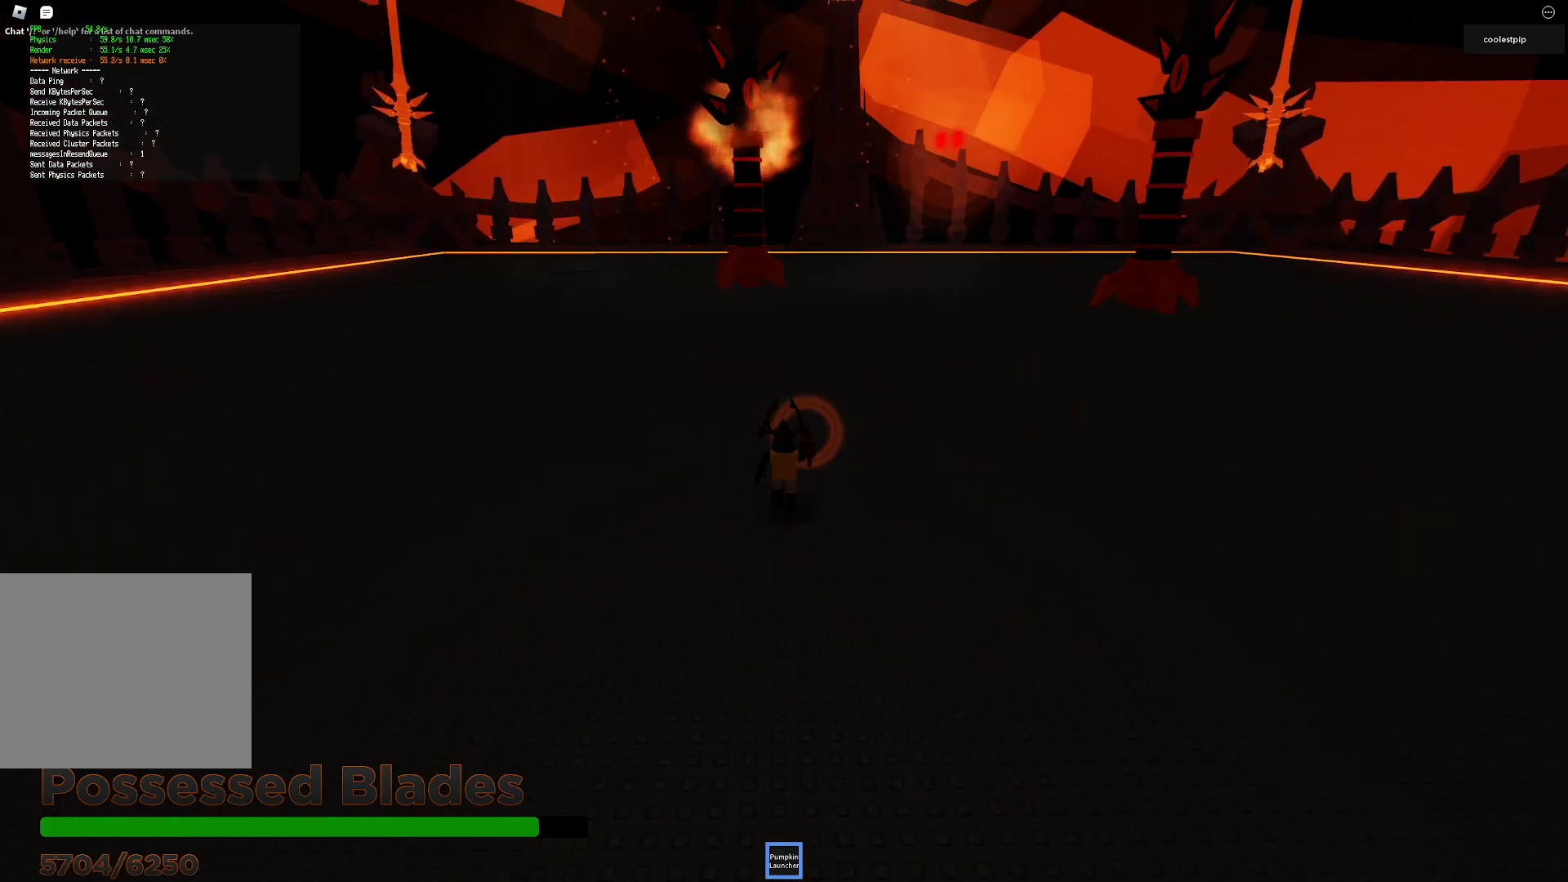
{"keys": ["s"], "events": [[300, "w", "up"], [417, "s", "down"]]}
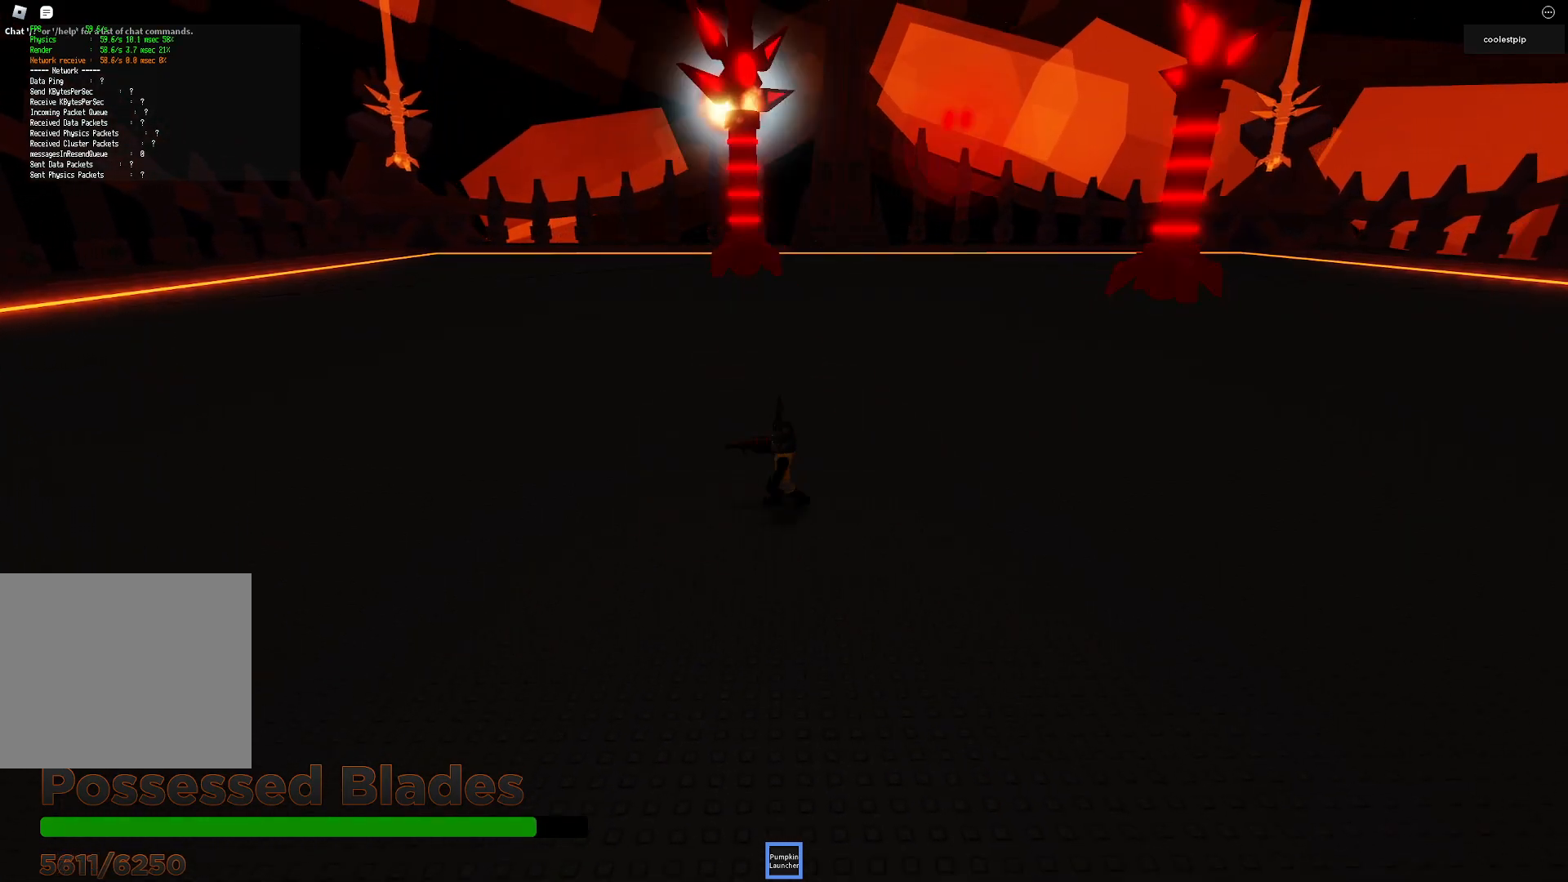
{"keys": ["s"], "events": []}
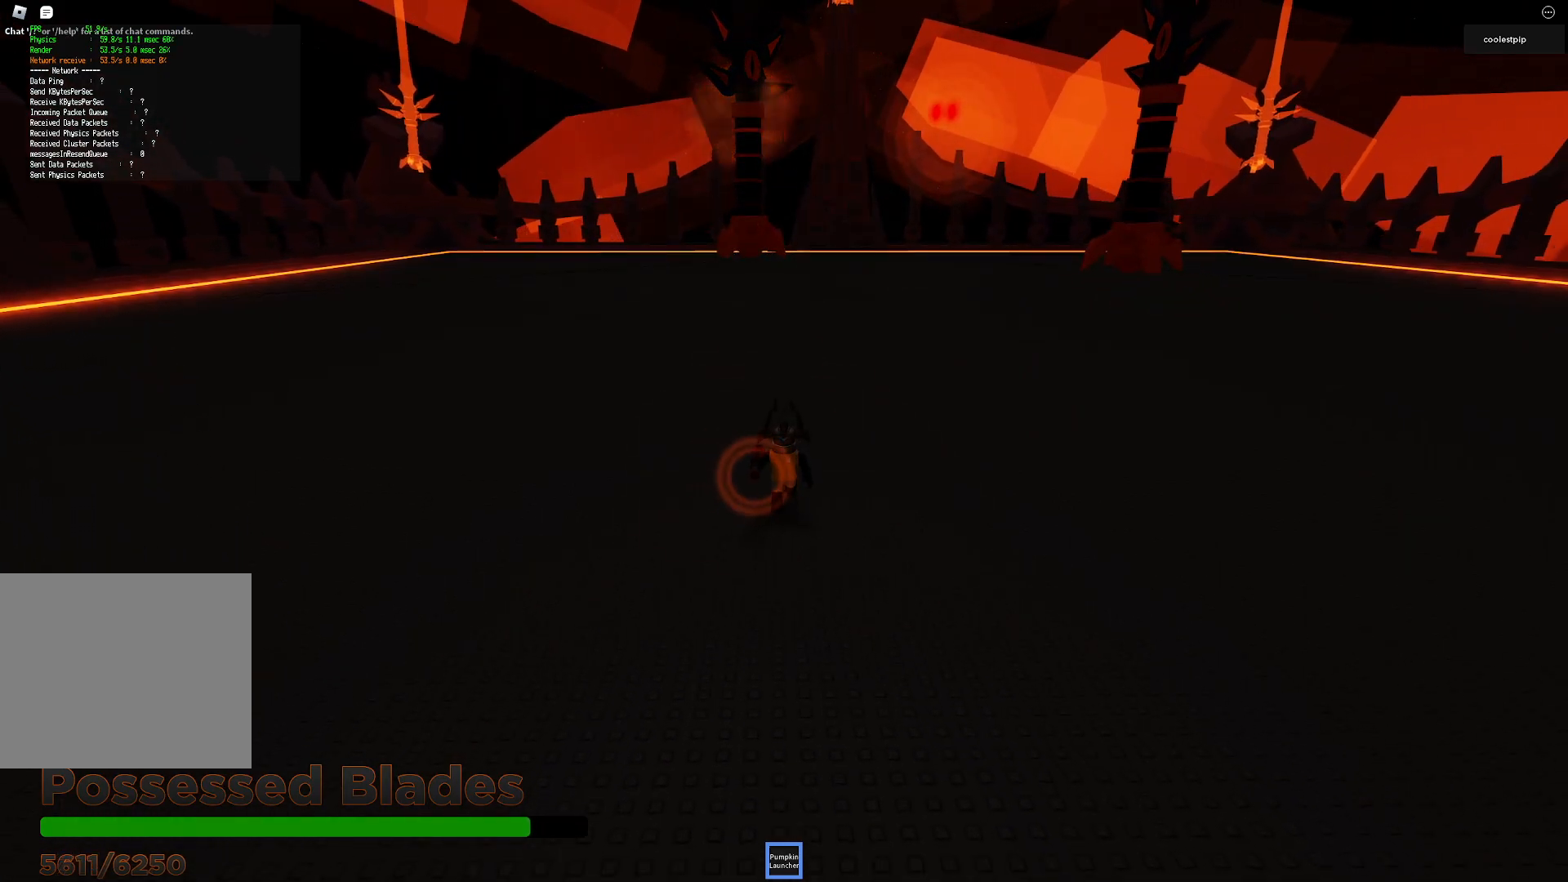
{"keys": ["s"], "events": []}
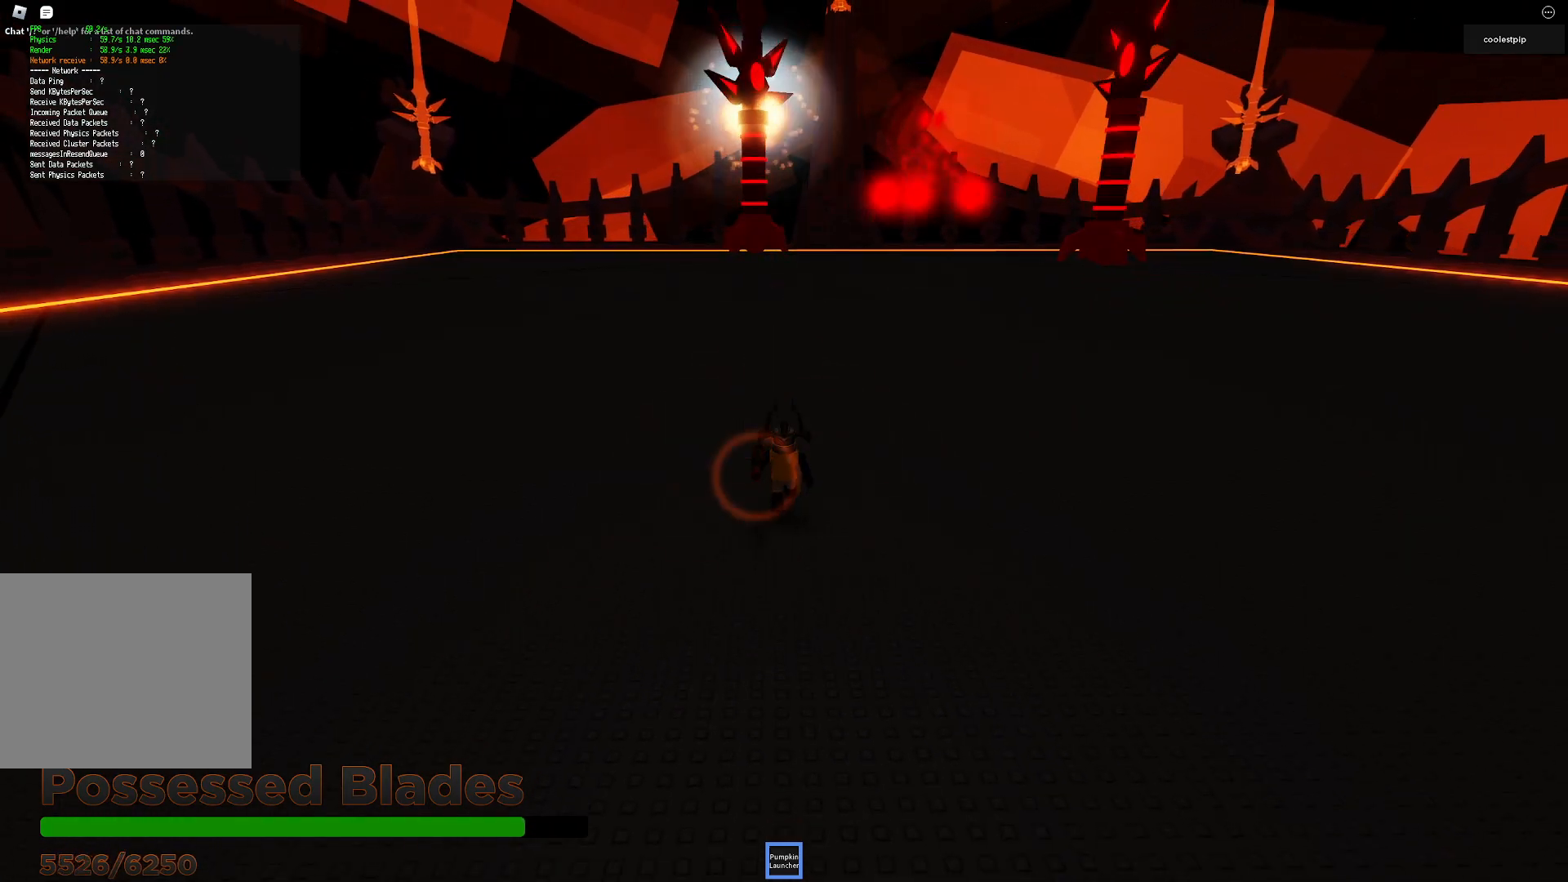
{"keys": ["w"], "events": [[50, "a", "down"], [100, "s", "up"], [217, "w", "down"], [317, "a", "up"]]}
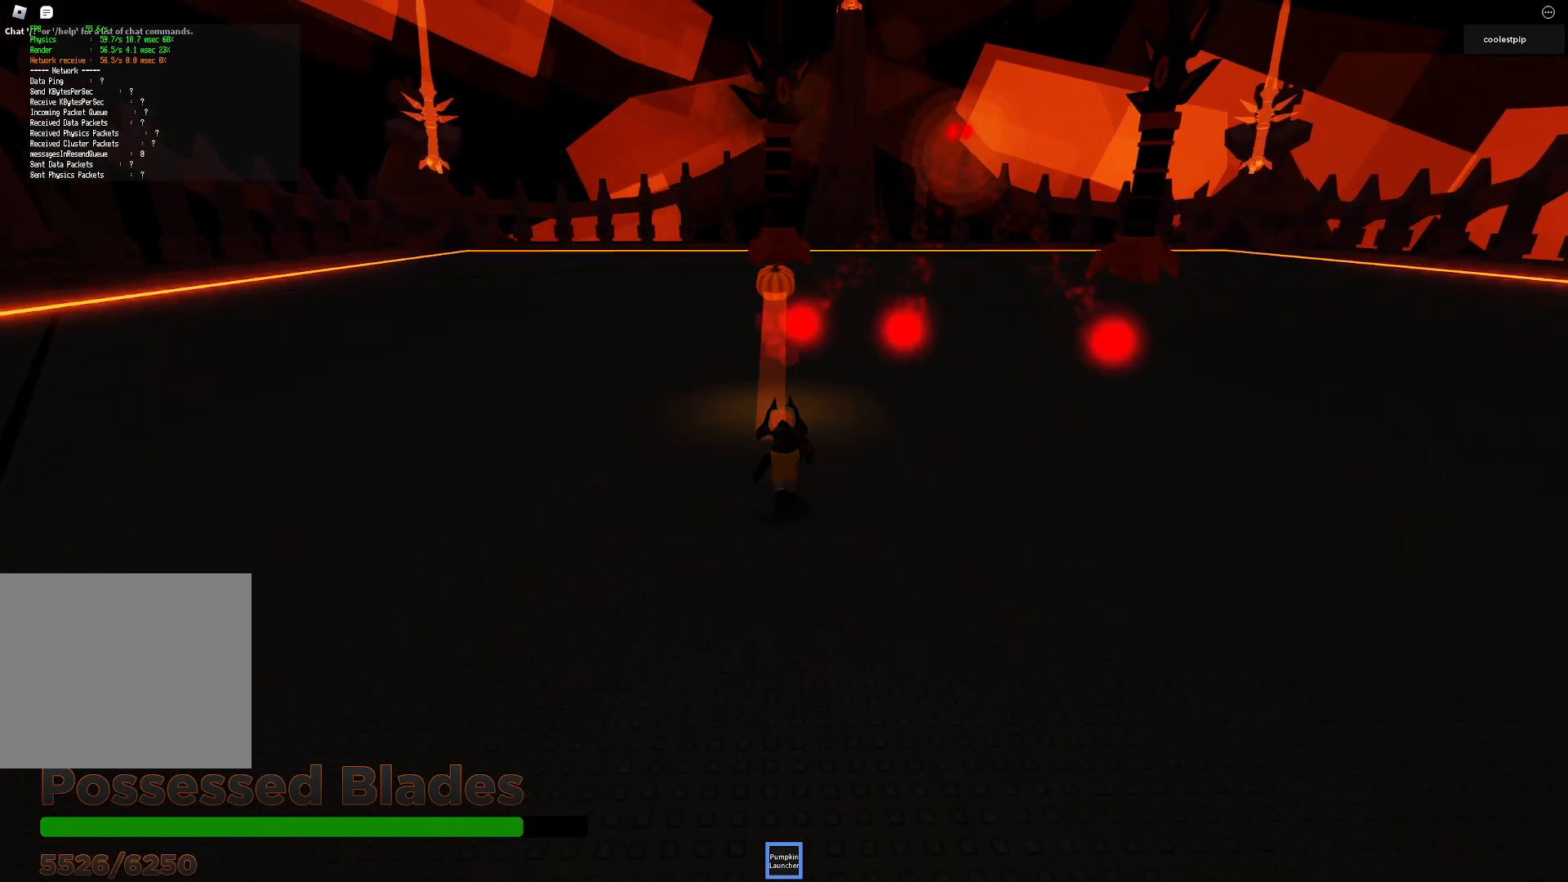
{"keys": ["d", "w"], "events": [[67, "d", "down"], [67, "w", "up"], [467, "w", "down"]]}
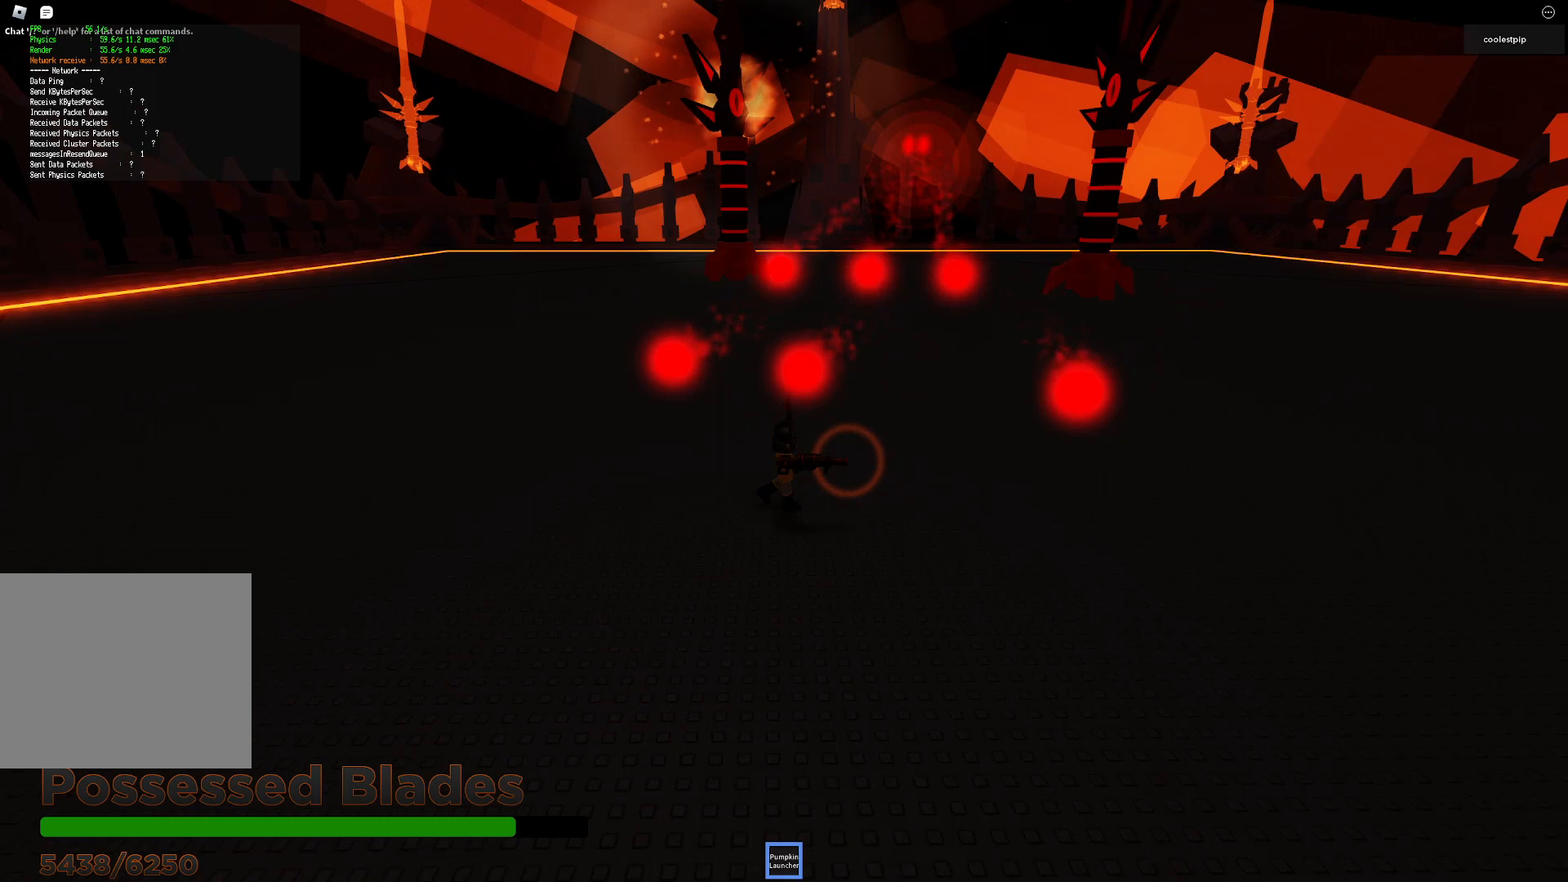
{"keys": ["s"], "events": [[233, "d", "up"], [333, "a", "down"], [383, "w", "up"], [483, "s", "down"], [500, "a", "up"]]}
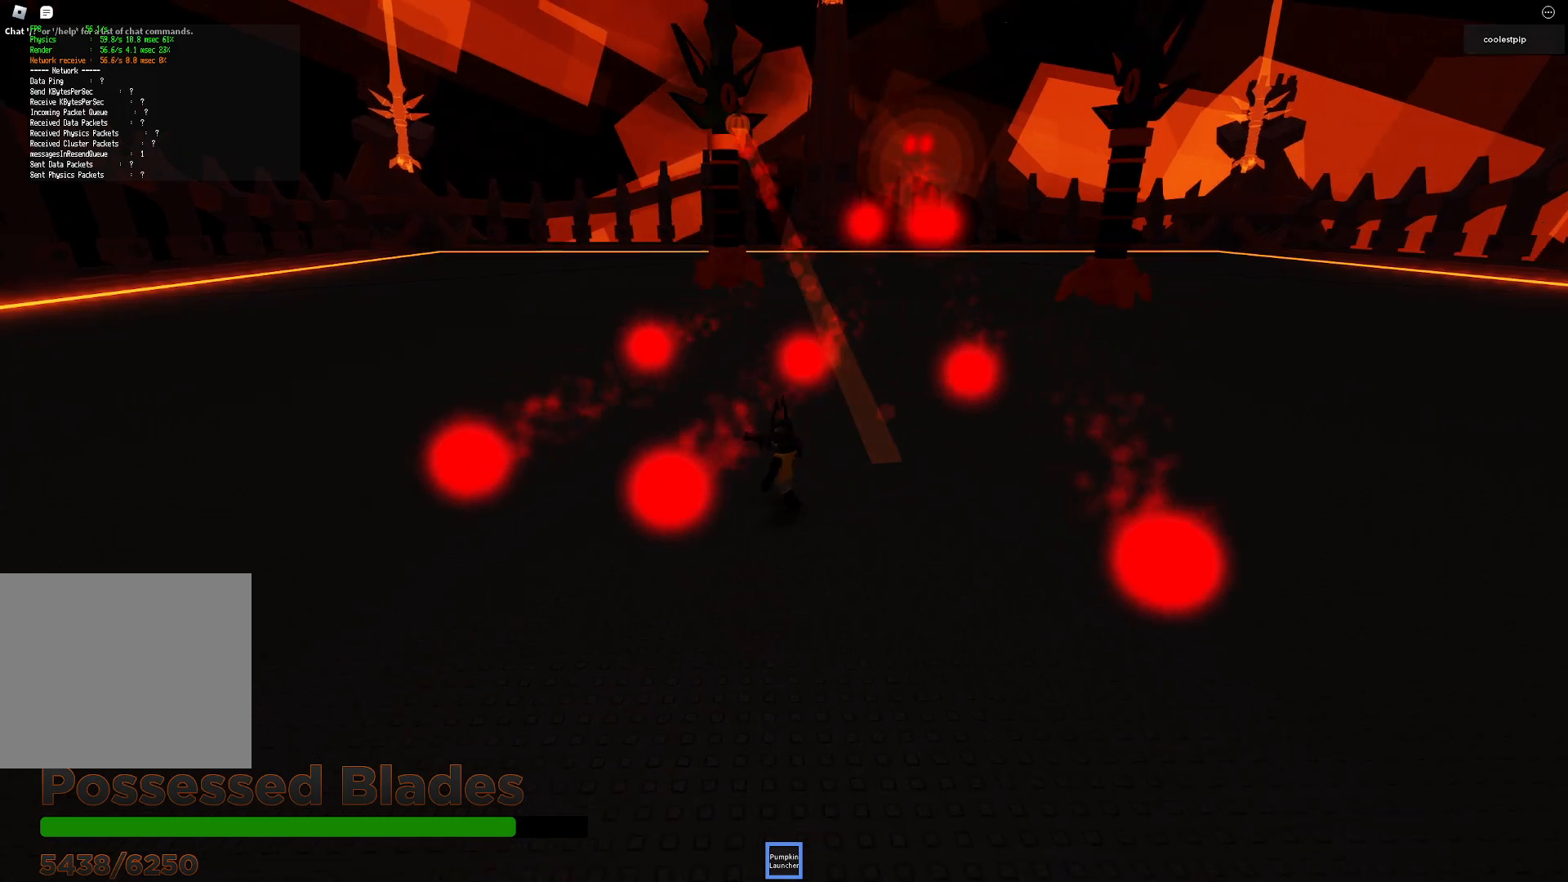
{"keys": ["w"], "events": [[50, "d", "down"], [100, "d", "up"], [217, "a", "down"], [250, "a", "up"], [250, "s", "up"], [350, "w", "down"]]}
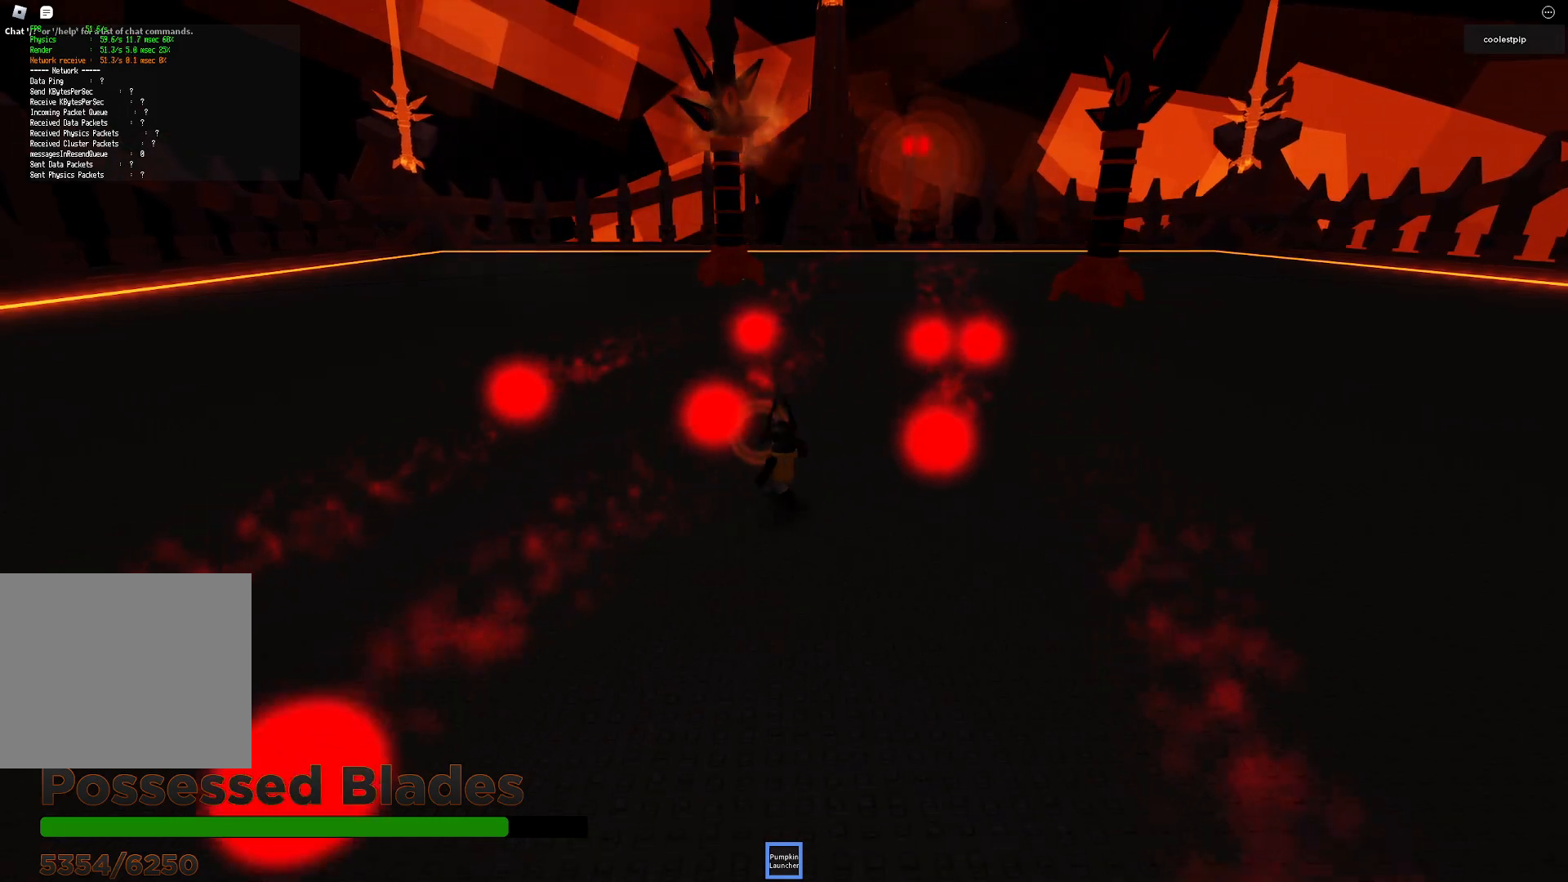
{"keys": ["w"], "events": [[150, "a", "down"], [500, "a", "up"]]}
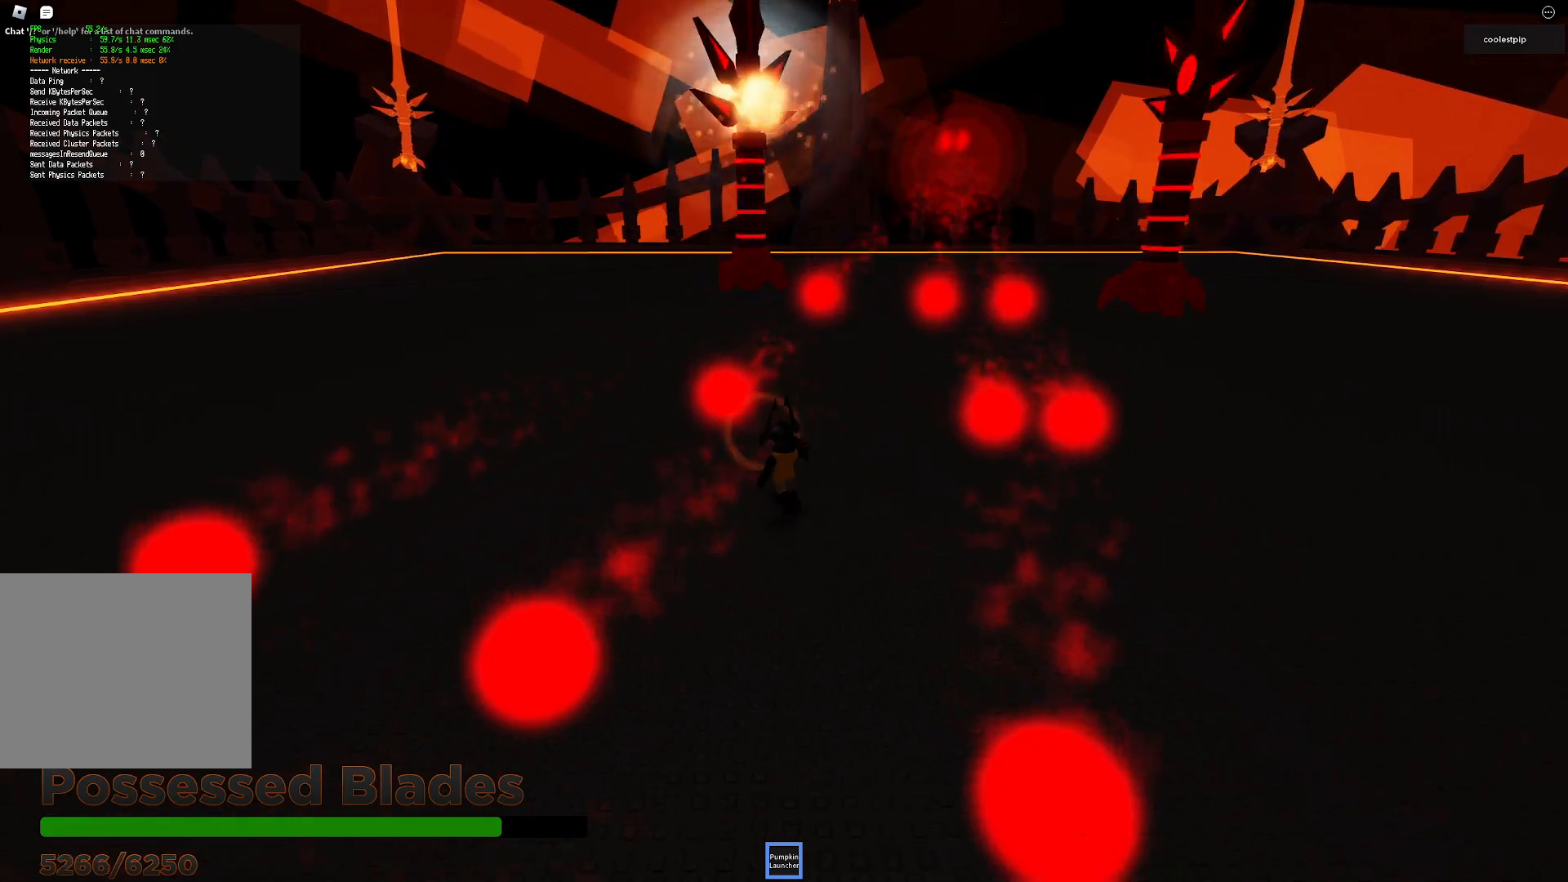
{"keys": [], "events": [[317, "w", "up"], [333, "a", "down"], [467, "a", "up"]]}
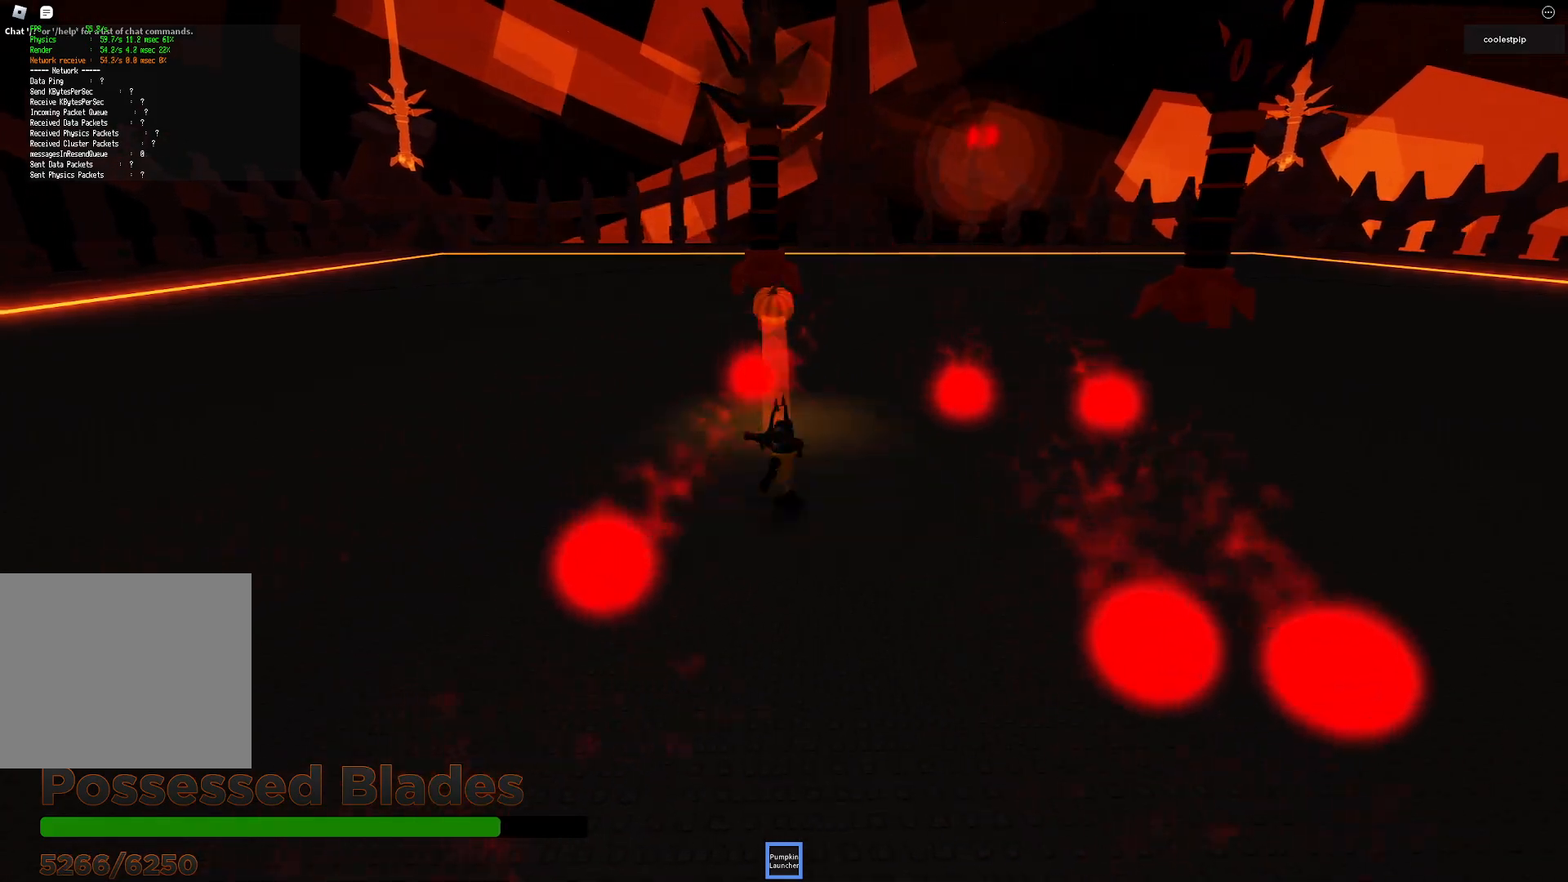
{"keys": ["w"], "events": [[200, "w", "down"]]}
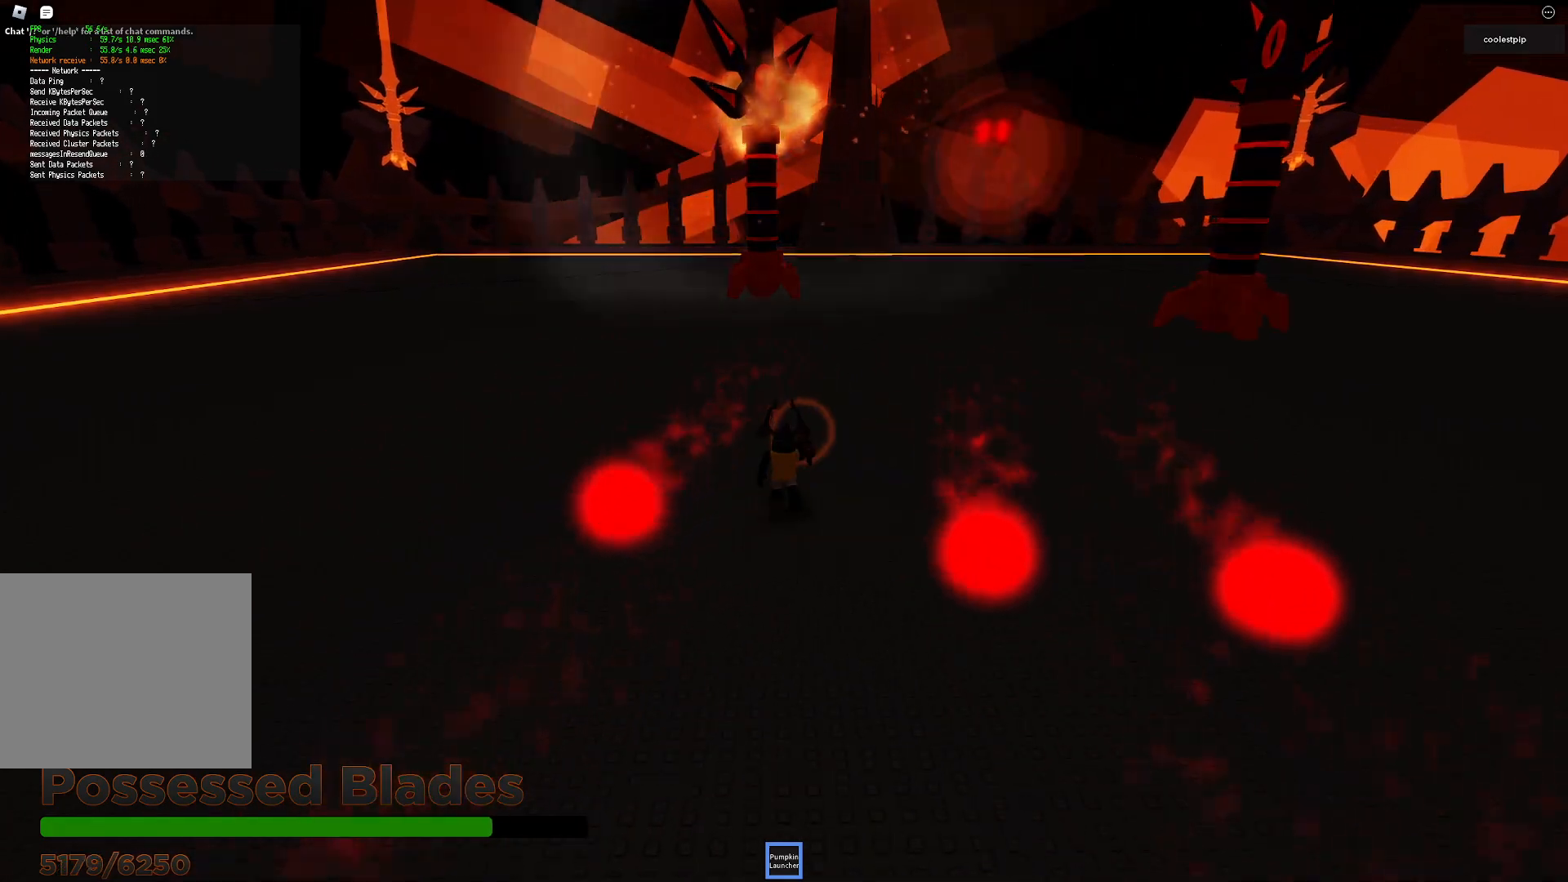
{"keys": ["s"], "events": [[167, "w", "up"], [300, "s", "down"]]}
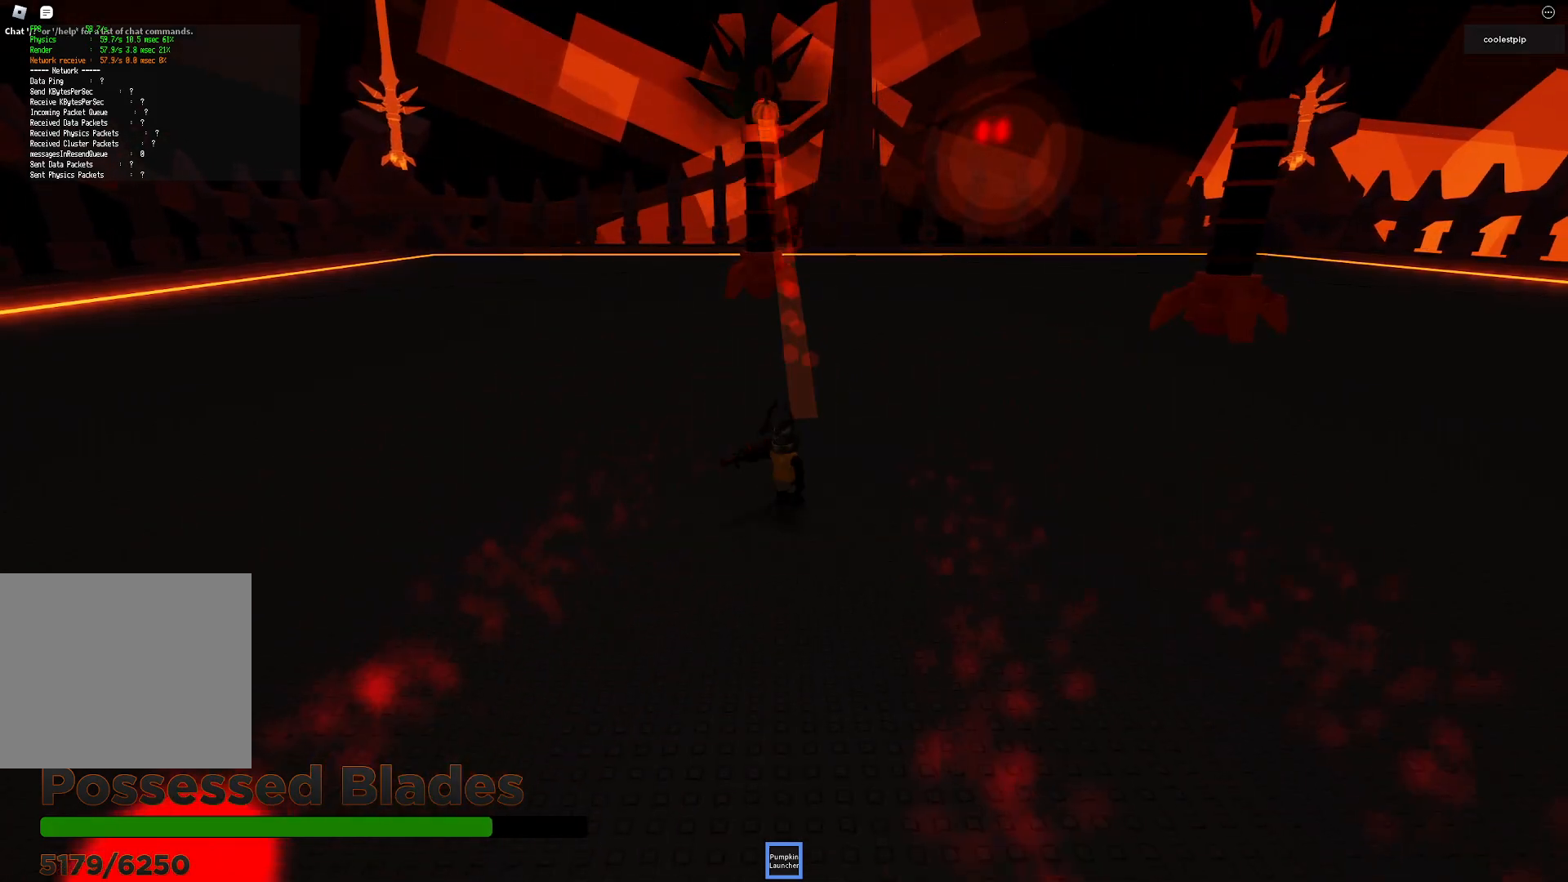
{"keys": ["s"], "events": []}
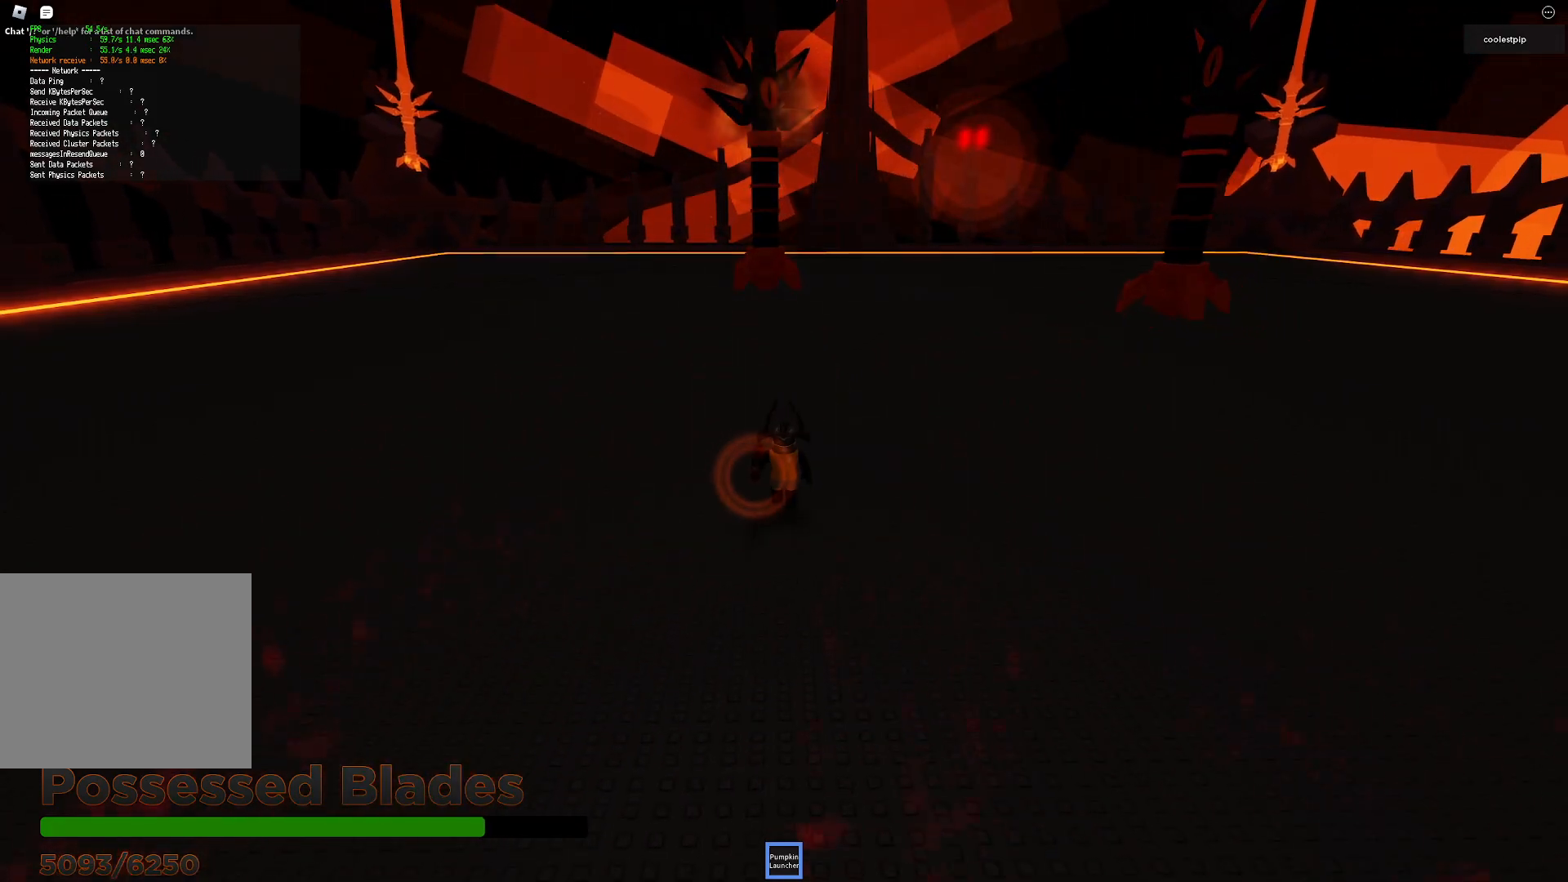
{"keys": ["w"], "events": [[283, "s", "up"], [383, "w", "down"]]}
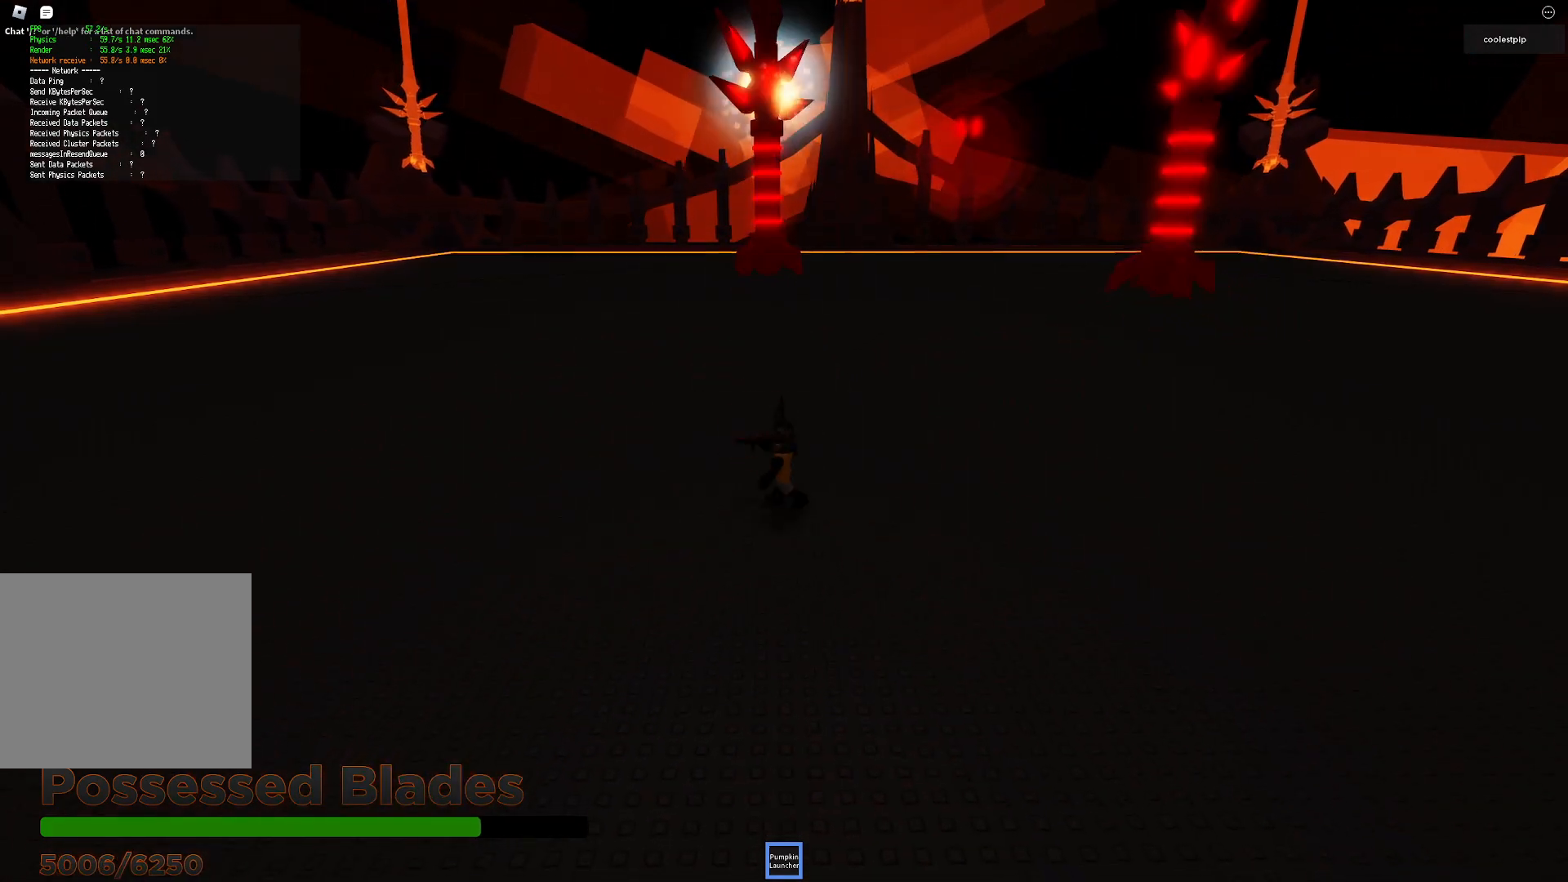
{"keys": ["w"], "events": []}
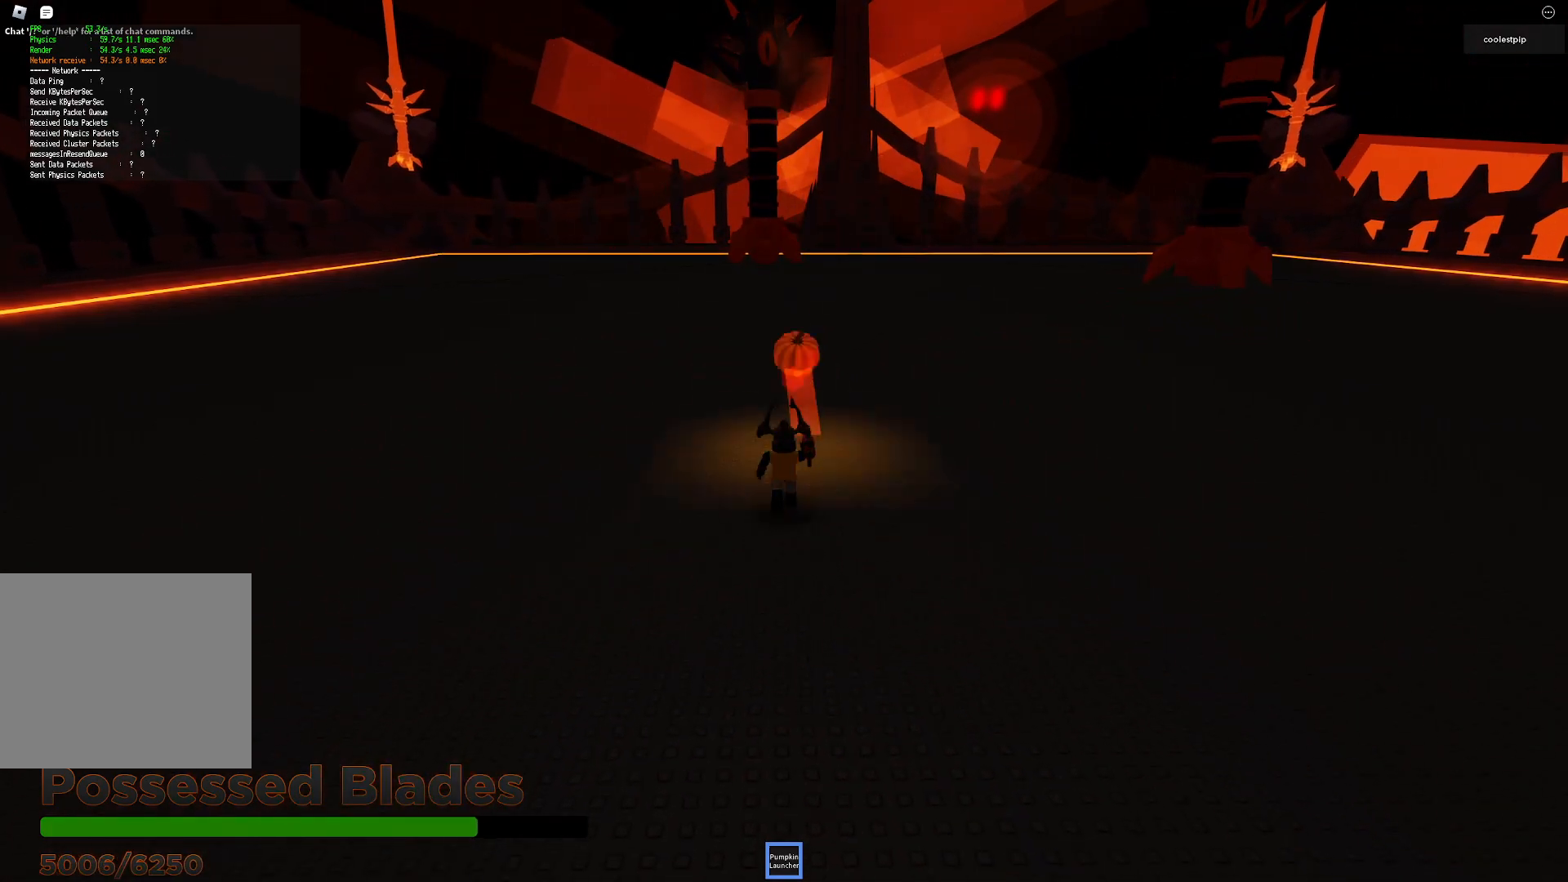
{"keys": ["s"], "events": [[50, "w", "up"], [167, "s", "down"]]}
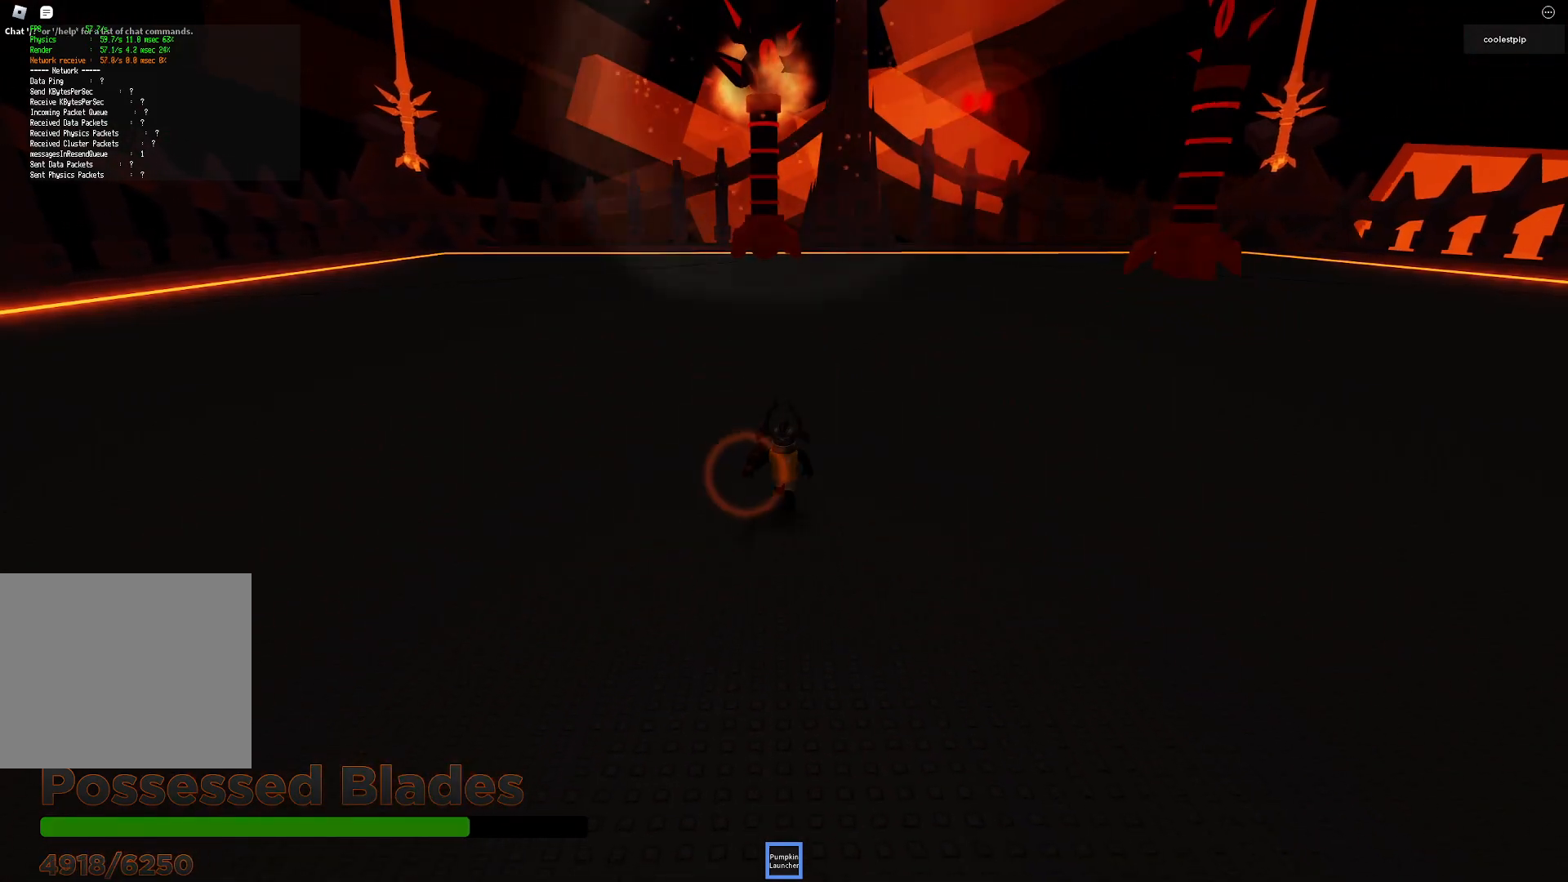
{"keys": ["s"], "events": []}